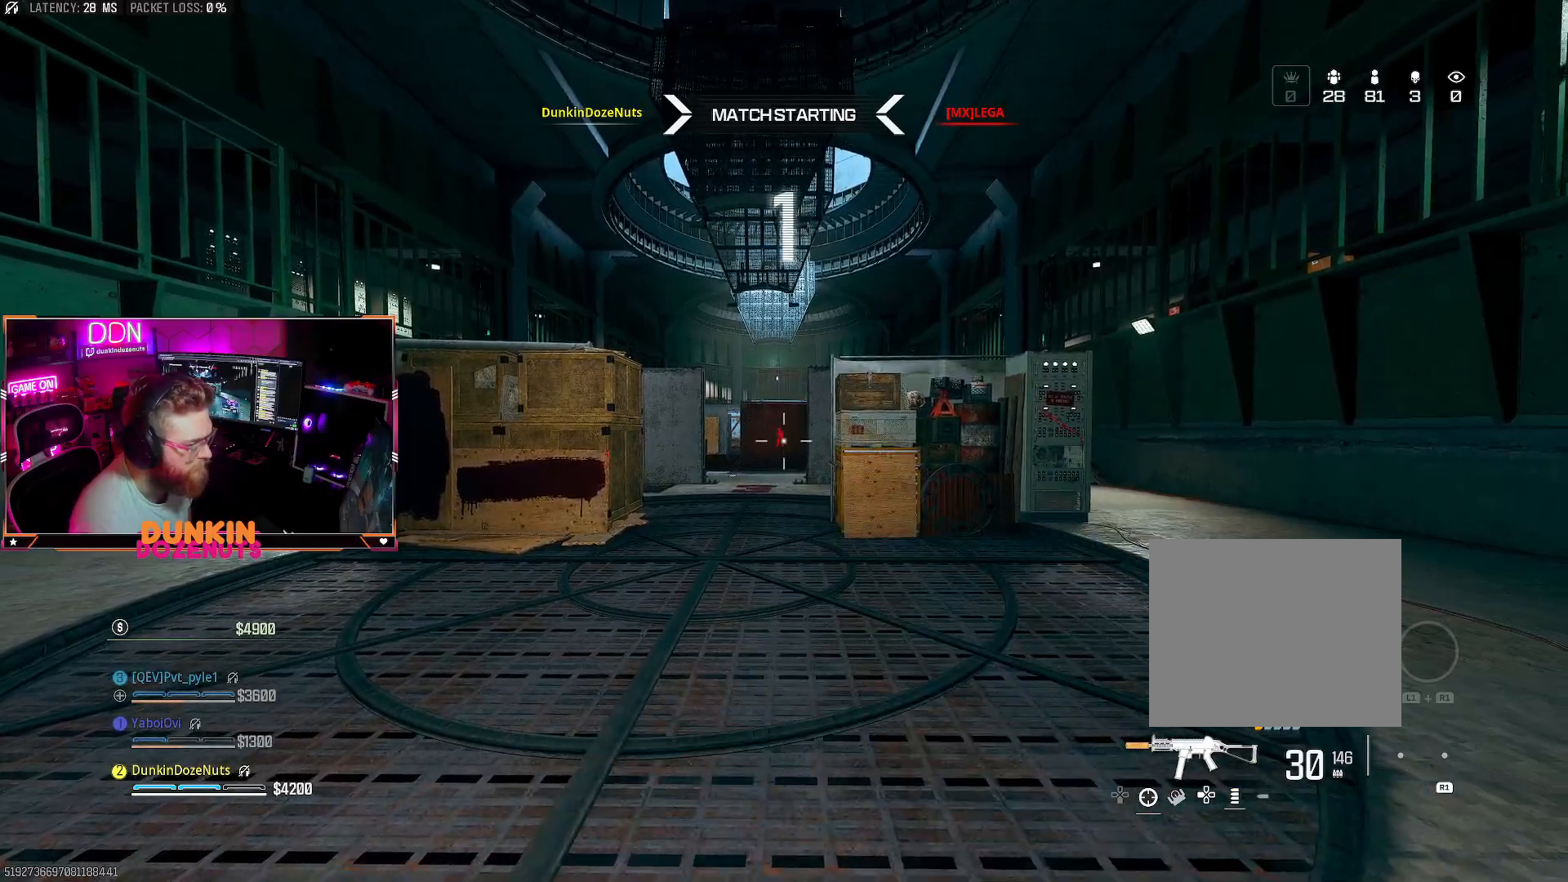
Gameplay with a controller (PlayStation layout); each line is a JSON object with the inputs held at the frame after it. "events" lists button and stick changes between this image and that frame as [ms after this image, input, new state], when the widget could be followed in between. Not read: R3.
{"buttons": ["L3"], "left_stick": "up", "right_stick": "center", "events": [[100, "L3", "up"], [183, "L3", "down"], [317, "L3", "up"], [400, "L3", "down"]]}
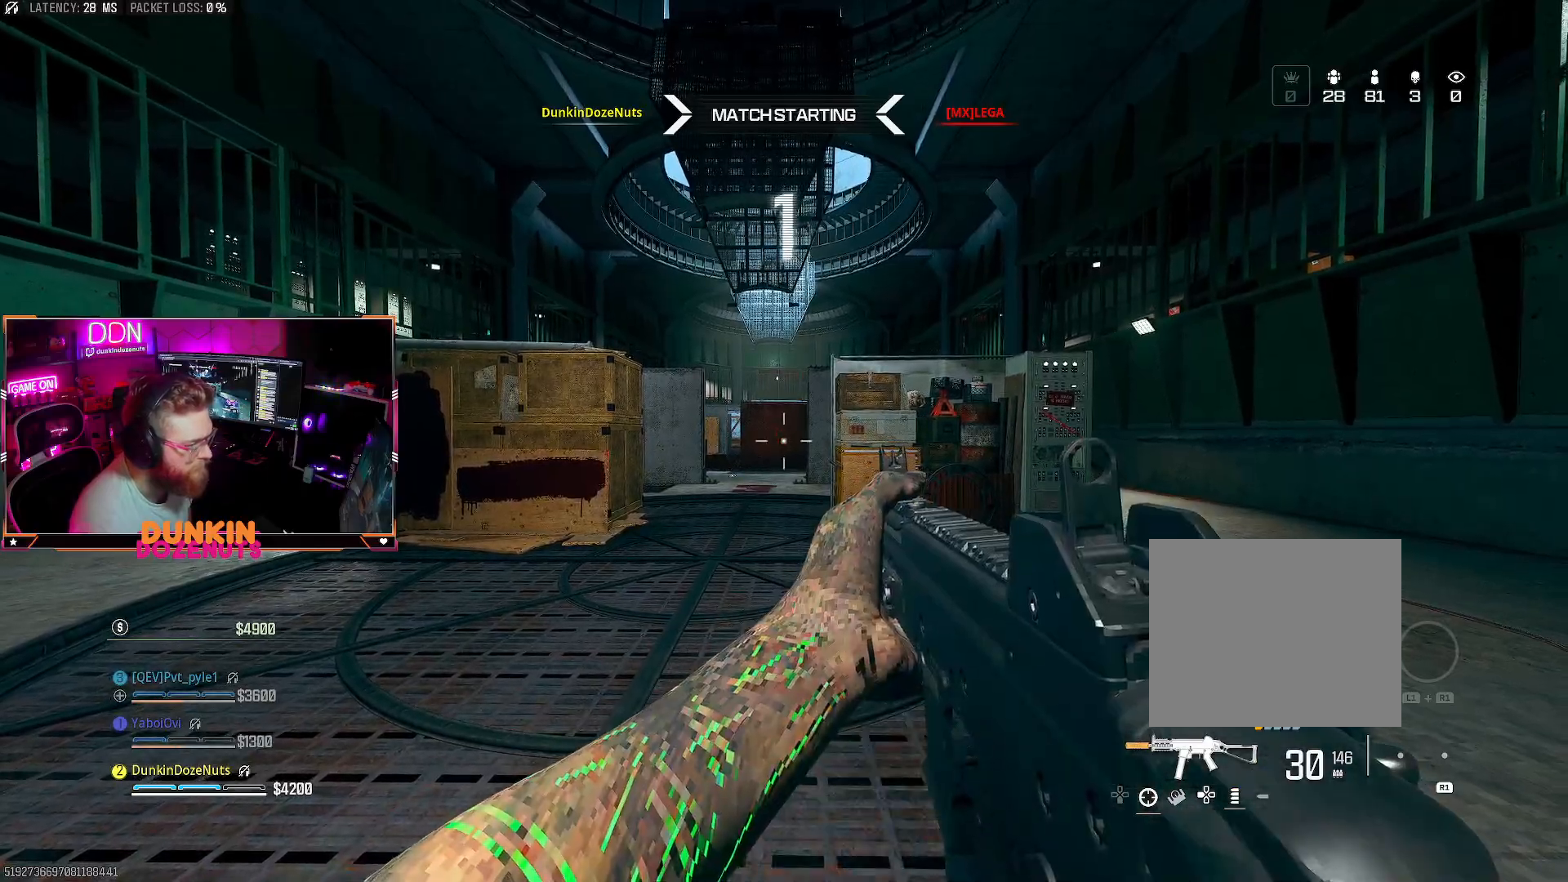
{"buttons": ["CIRCLE", "L3"], "left_stick": "up", "right_stick": "center", "events": [[17, "L3", "up"], [100, "L3", "down"], [233, "L3", "up"], [283, "L3", "down"], [417, "CIRCLE", "down"], [433, "L3", "up"], [483, "L3", "down"]]}
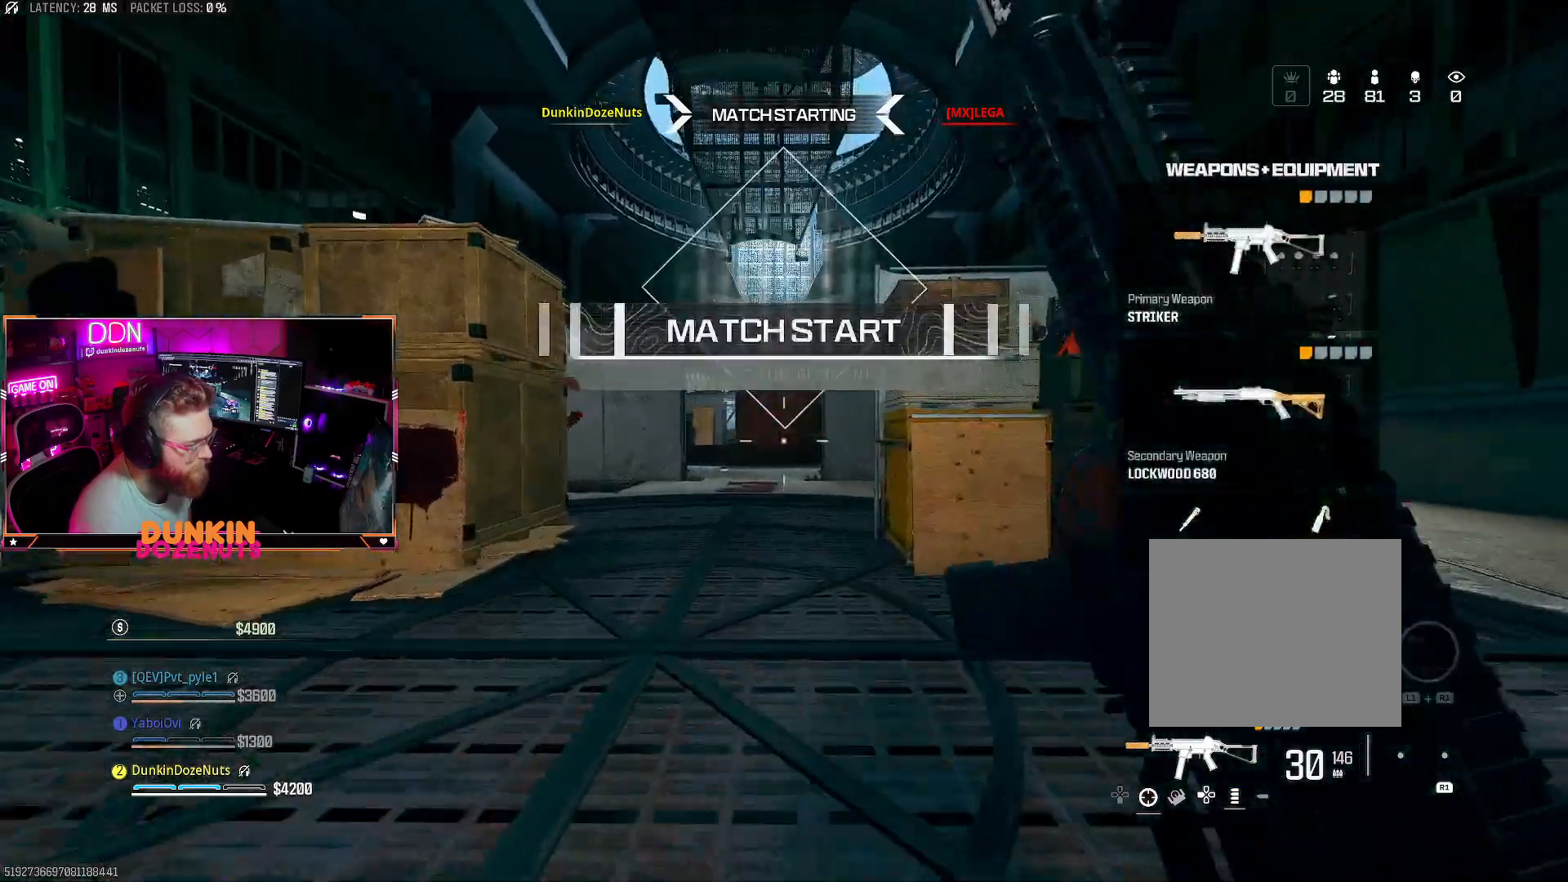
{"buttons": ["CROSS", "L3"], "left_stick": "up-left", "right_stick": "center", "events": [[167, "L3", "up"], [350, "CIRCLE", "up"], [433, "CROSS", "down"], [433, "left_stick", "up-left"], [450, "L3", "down"]]}
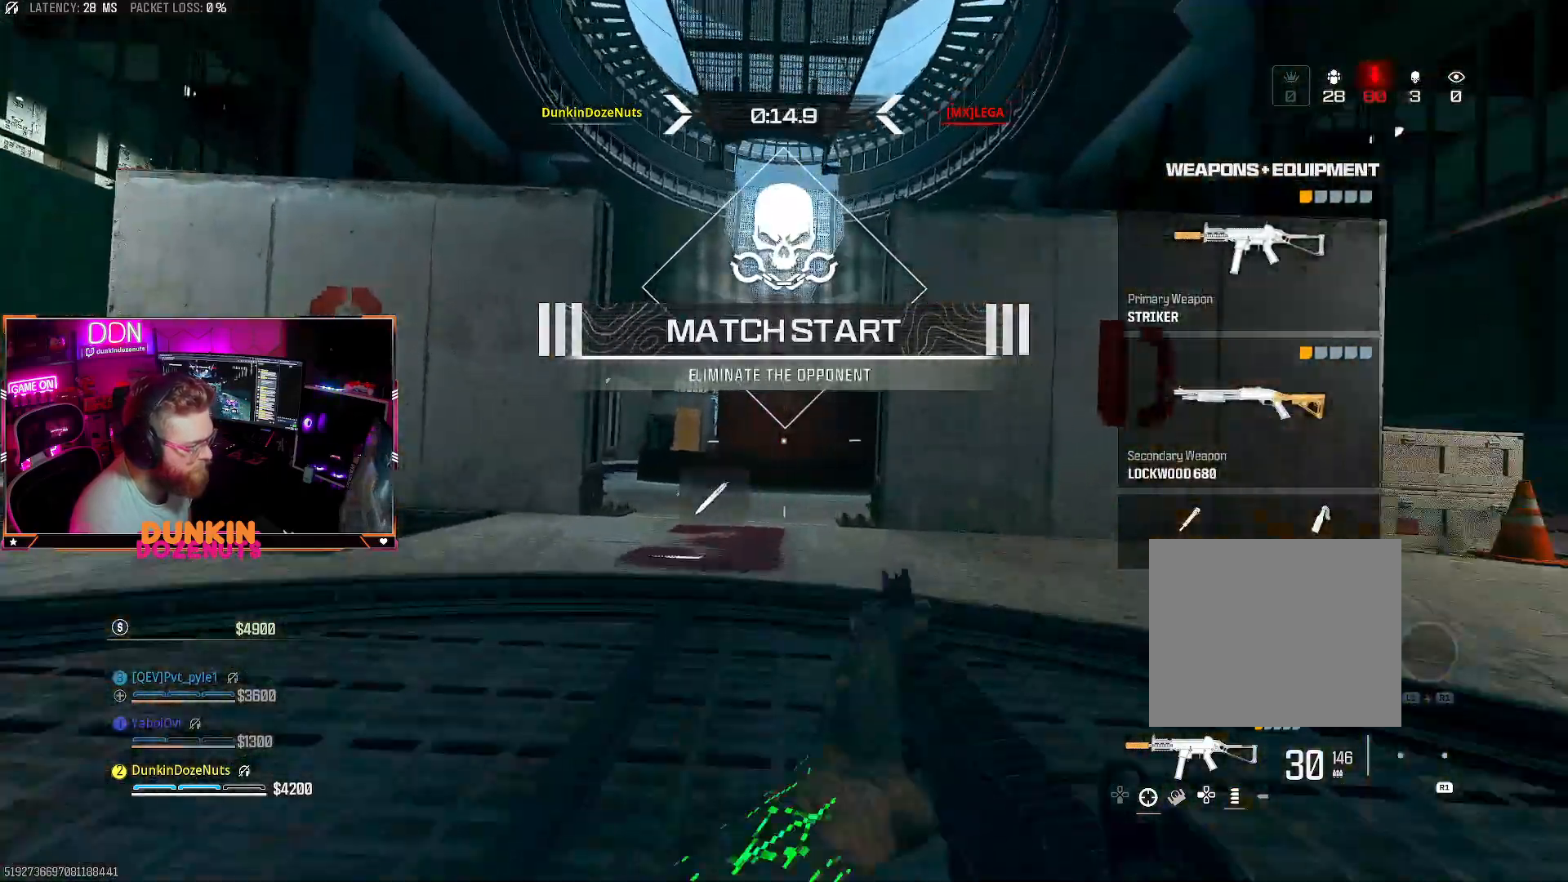
{"buttons": ["CIRCLE", "L3"], "left_stick": "up", "right_stick": "right", "events": [[17, "TRIANGLE", "down"], [50, "CROSS", "up"], [83, "L3", "up"], [117, "TRIANGLE", "up"], [150, "L3", "down"], [167, "TRIANGLE", "down"], [283, "TRIANGLE", "up"], [300, "L3", "up"], [333, "left_stick", "up"], [400, "L3", "down"], [433, "right_stick", "right"], [467, "CIRCLE", "down"]]}
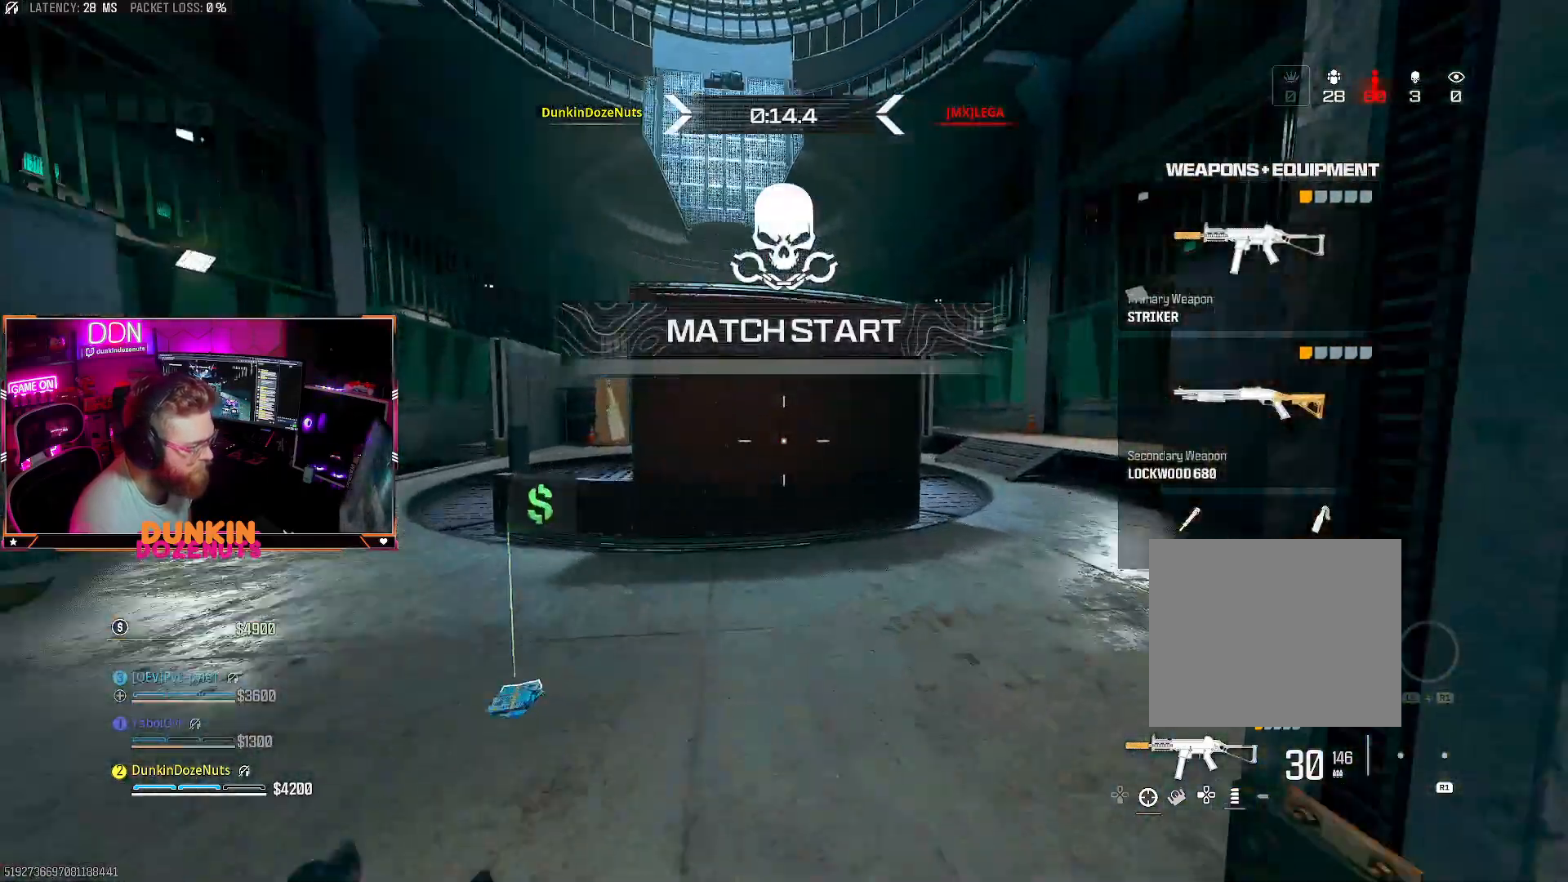
{"buttons": [], "left_stick": "up-right", "right_stick": "left", "events": [[33, "L3", "up"], [100, "L3", "down"], [183, "right_stick", "center"], [233, "right_stick", "left"], [350, "left_stick", "up-right"], [417, "L3", "up"], [483, "CIRCLE", "up"]]}
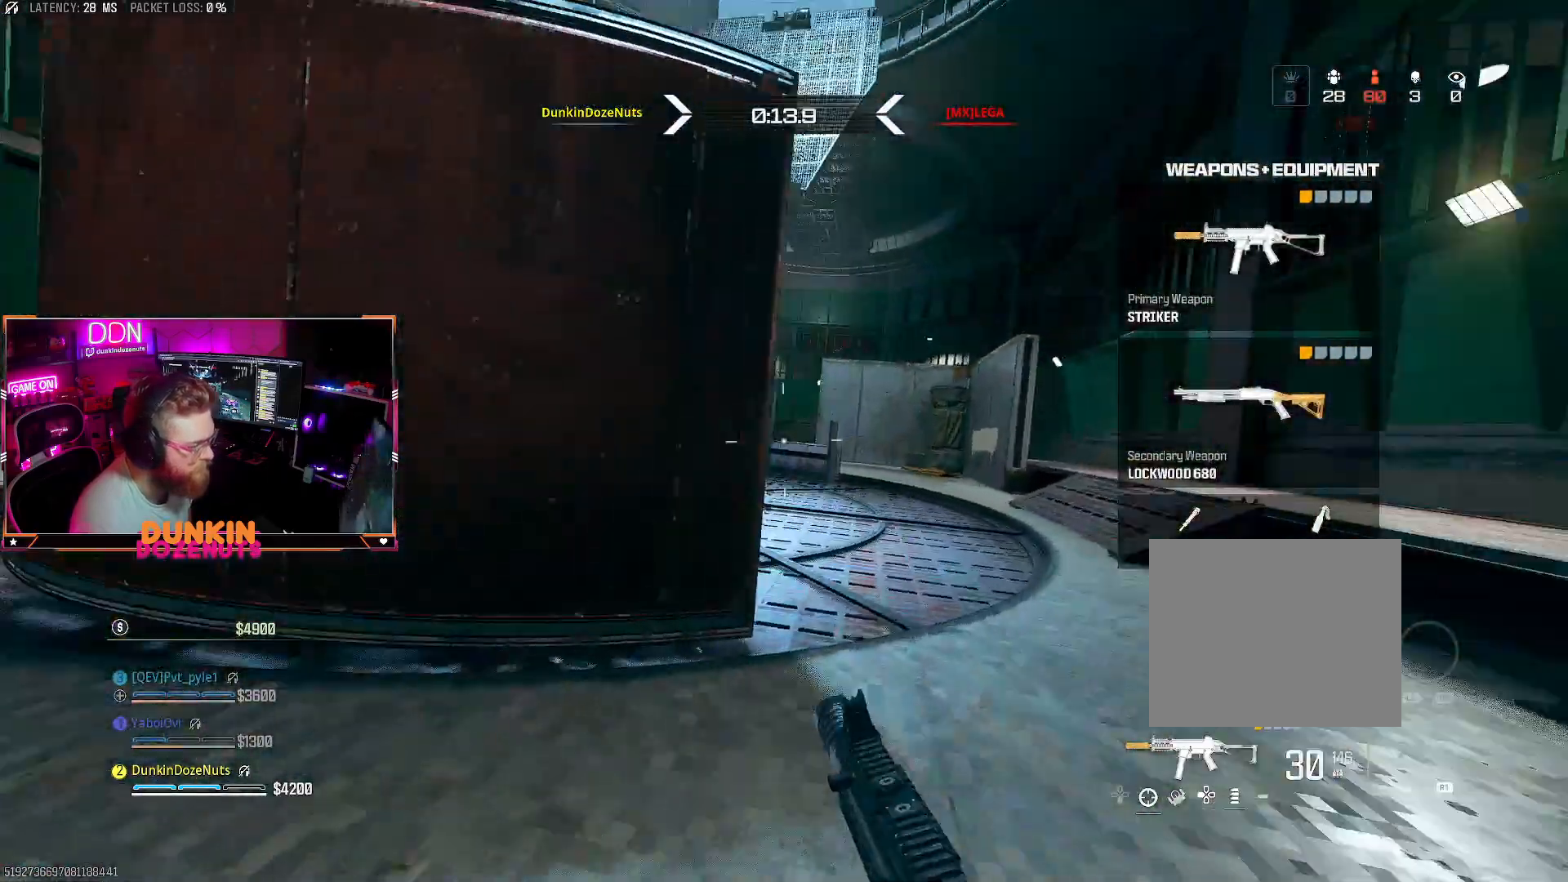
{"buttons": [], "left_stick": "left", "right_stick": "right", "events": [[17, "right_stick", "center"], [33, "CROSS", "down"], [117, "TRIANGLE", "down"], [150, "CROSS", "up"], [200, "TRIANGLE", "up"], [200, "right_stick", "left"], [250, "L3", "down"], [250, "left_stick", "up"], [267, "TRIANGLE", "down"], [383, "L3", "up"], [383, "TRIANGLE", "up"], [417, "right_stick", "right"], [450, "left_stick", "left"]]}
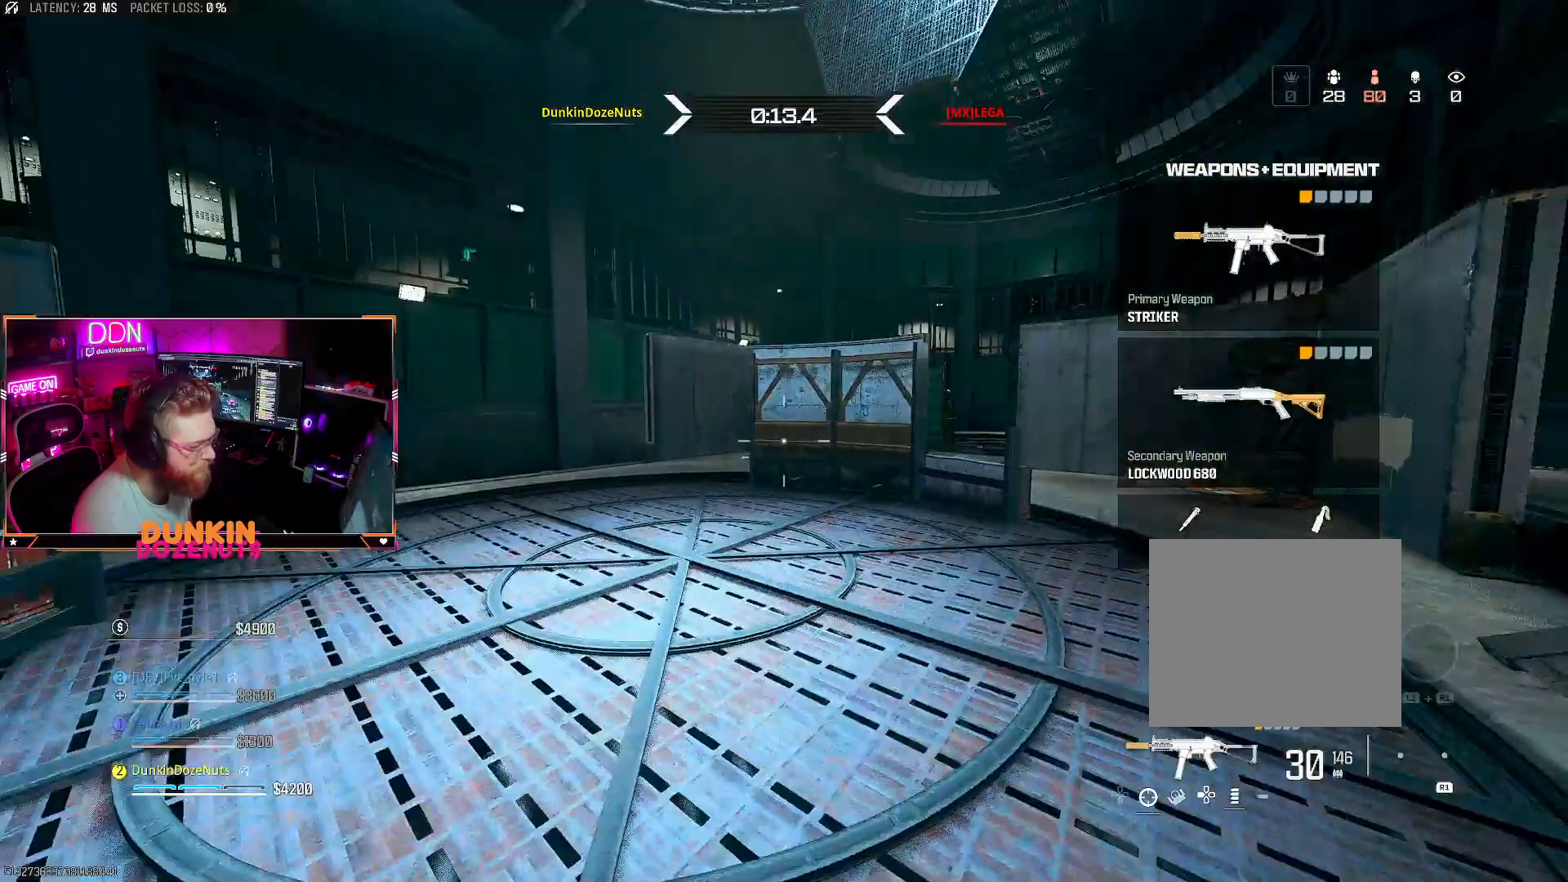
{"buttons": [], "left_stick": "left", "right_stick": "right", "events": [[33, "left_stick", "down-left"], [83, "right_stick", "left"], [183, "L2", "down"], [300, "L2", "up"], [300, "right_stick", "right"], [350, "L2", "down"], [483, "L2", "up"], [500, "left_stick", "left"]]}
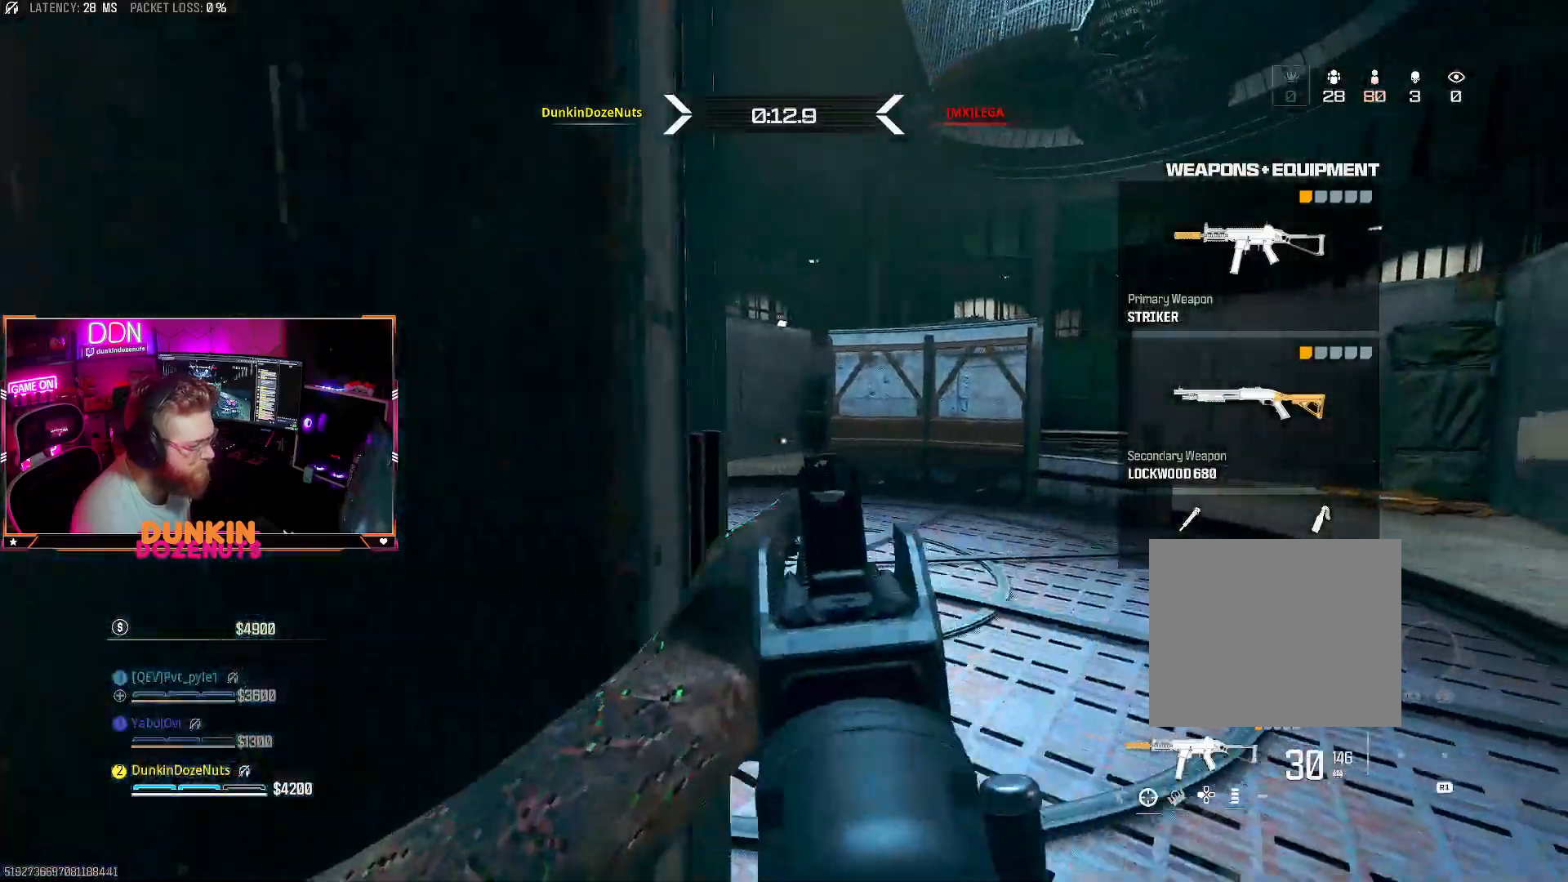
{"buttons": [], "left_stick": "right", "right_stick": "center", "events": [[133, "right_stick", "center"], [200, "left_stick", "up-left"], [233, "right_stick", "right"], [350, "left_stick", "down-left"], [367, "right_stick", "center"], [450, "left_stick", "right"]]}
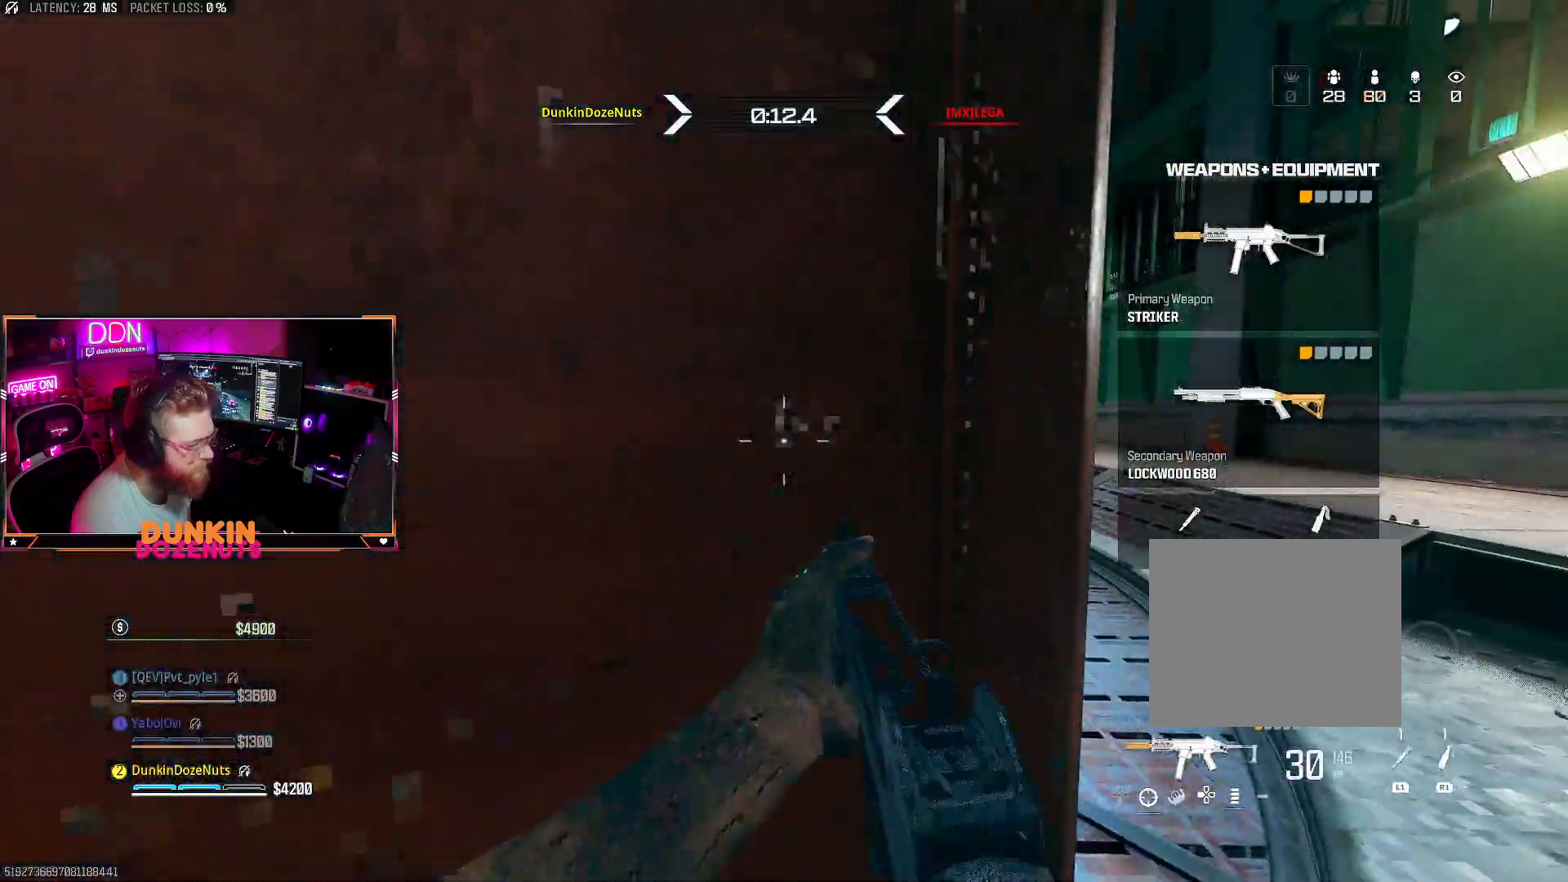
{"buttons": [], "left_stick": "right", "right_stick": "center", "events": [[33, "left_stick", "up-right"], [117, "left_stick", "center"], [167, "left_stick", "right"], [183, "R1", "down"], [250, "right_stick", "left"], [333, "R1", "up"], [483, "right_stick", "center"]]}
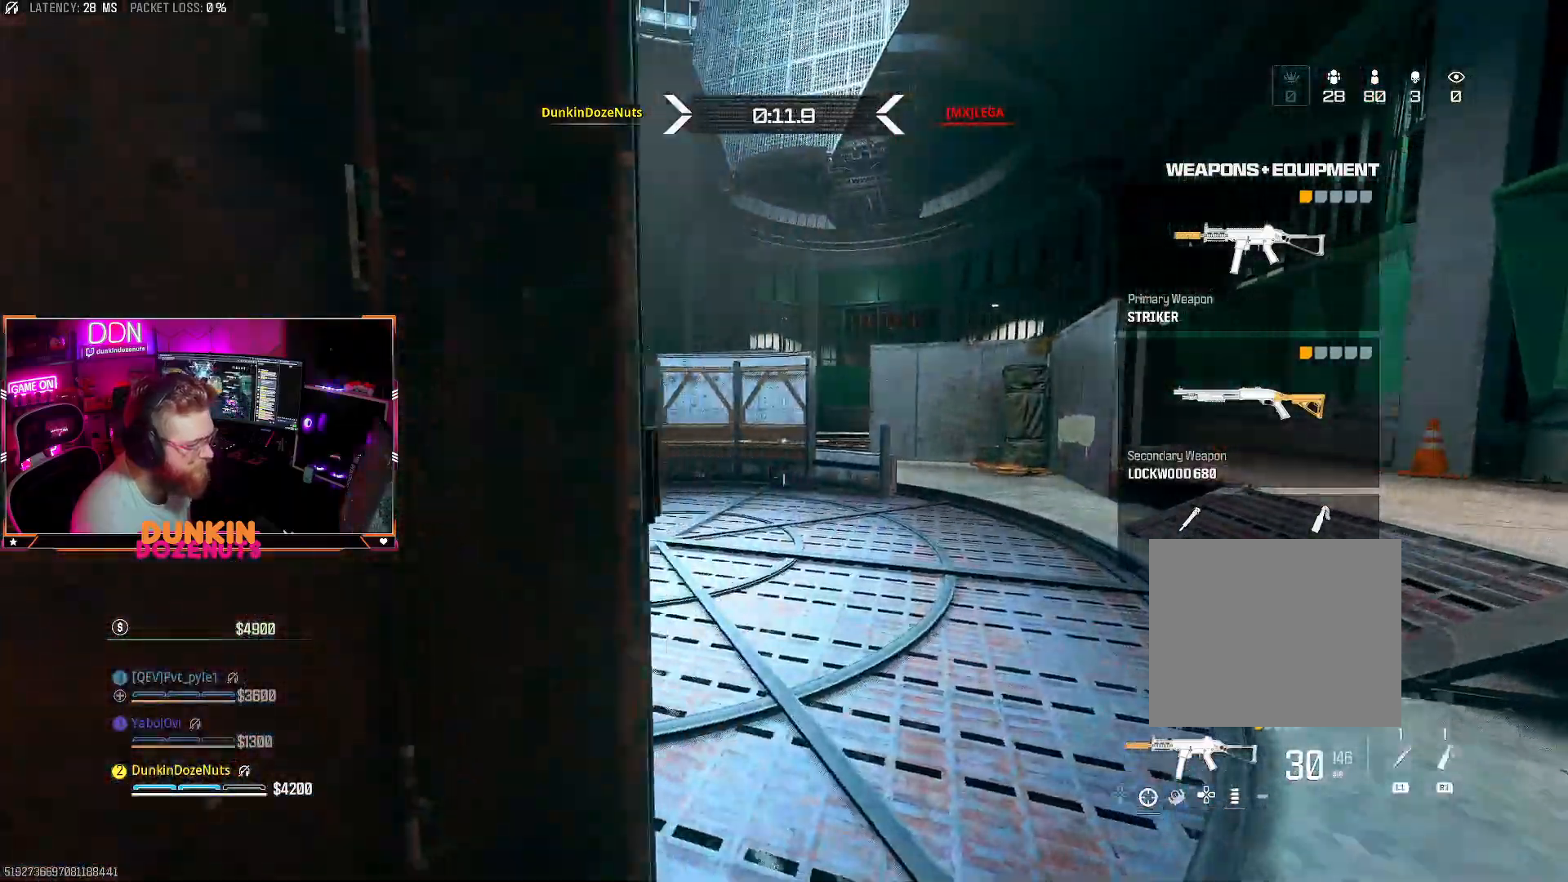
{"buttons": [], "left_stick": "center", "right_stick": "center", "events": [[67, "left_stick", "center"], [167, "right_stick", "up-right"], [250, "left_stick", "left"], [283, "right_stick", "center"], [400, "left_stick", "center"]]}
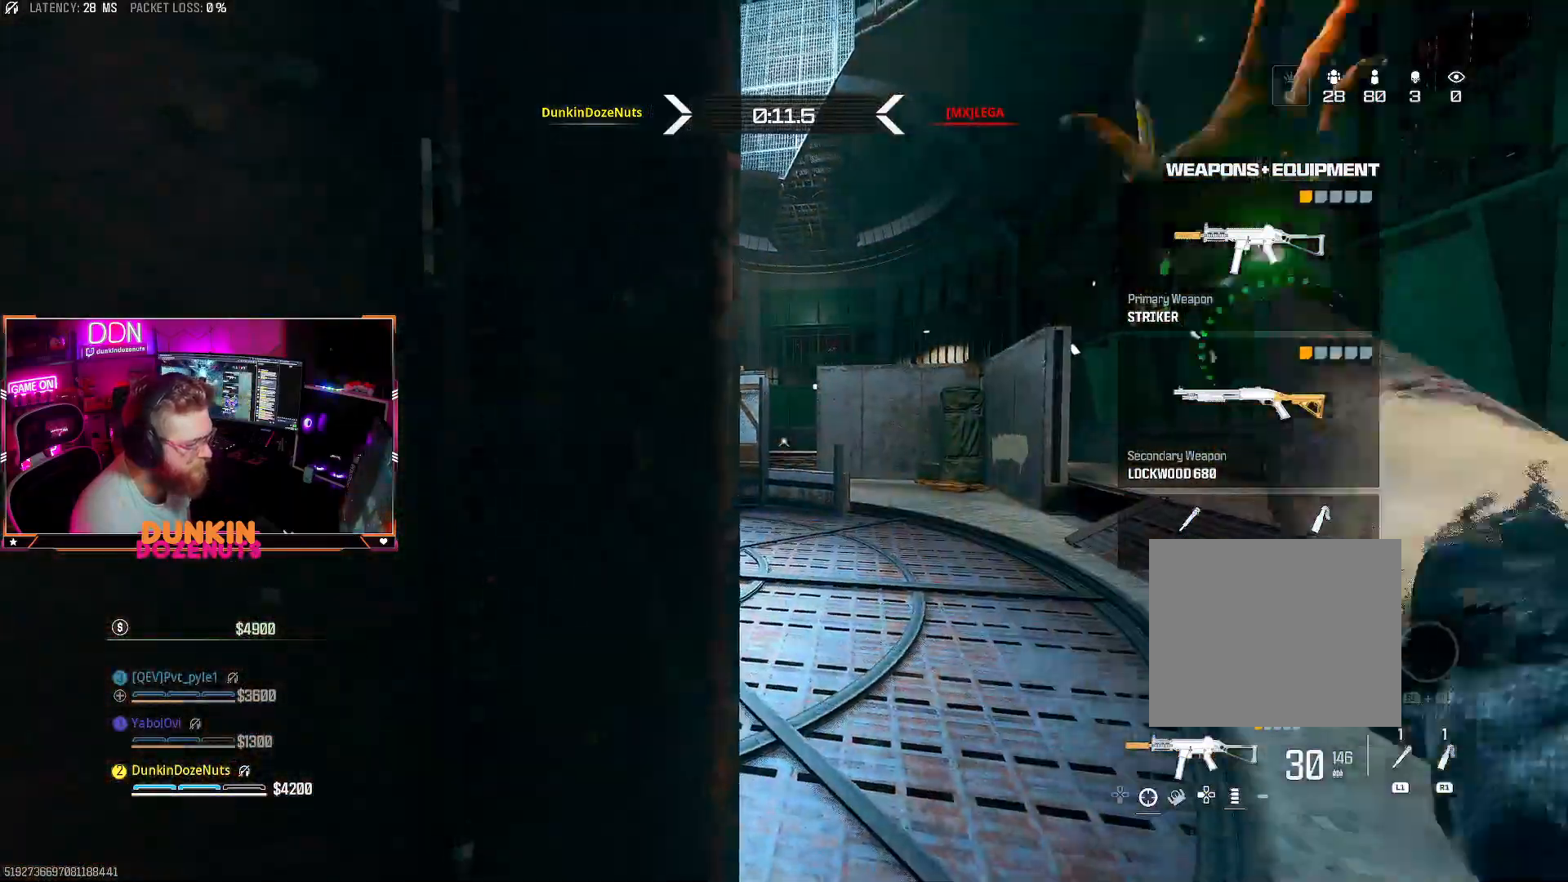
{"buttons": ["L3"], "left_stick": "up-left", "right_stick": "center", "events": [[83, "left_stick", "left"], [167, "right_stick", "down-left"], [333, "left_stick", "up-left"], [367, "right_stick", "left"], [450, "L3", "down"], [467, "right_stick", "center"]]}
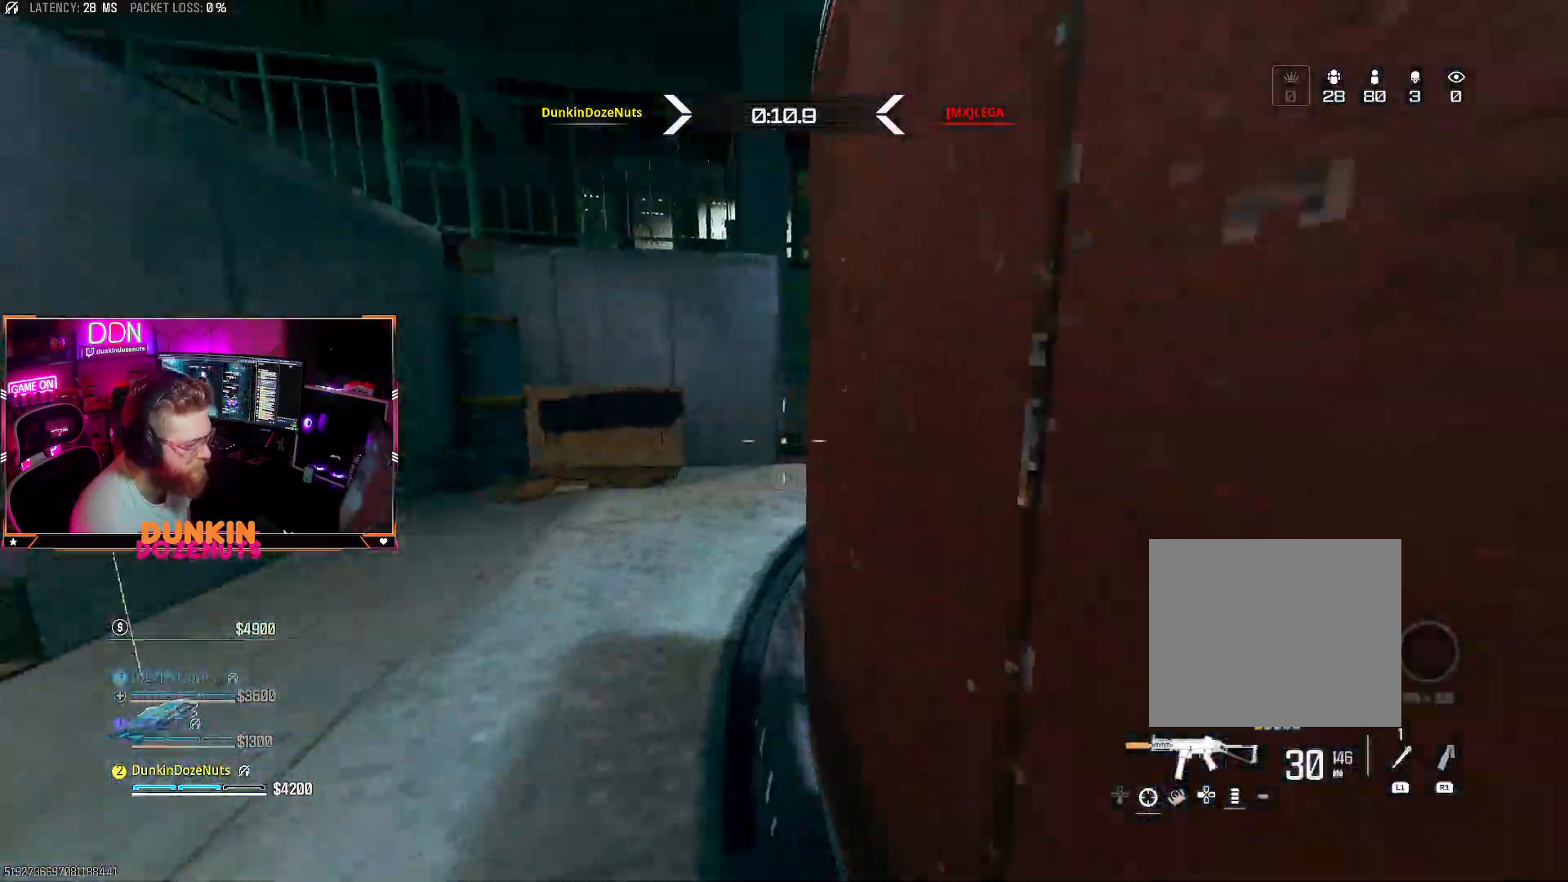
{"buttons": ["CIRCLE", "L3"], "left_stick": "up", "right_stick": "right", "events": [[50, "L3", "up"], [133, "L3", "down"], [283, "L3", "up"], [283, "left_stick", "up"], [300, "CIRCLE", "down"], [300, "right_stick", "up-right"], [333, "L3", "down"], [400, "right_stick", "right"]]}
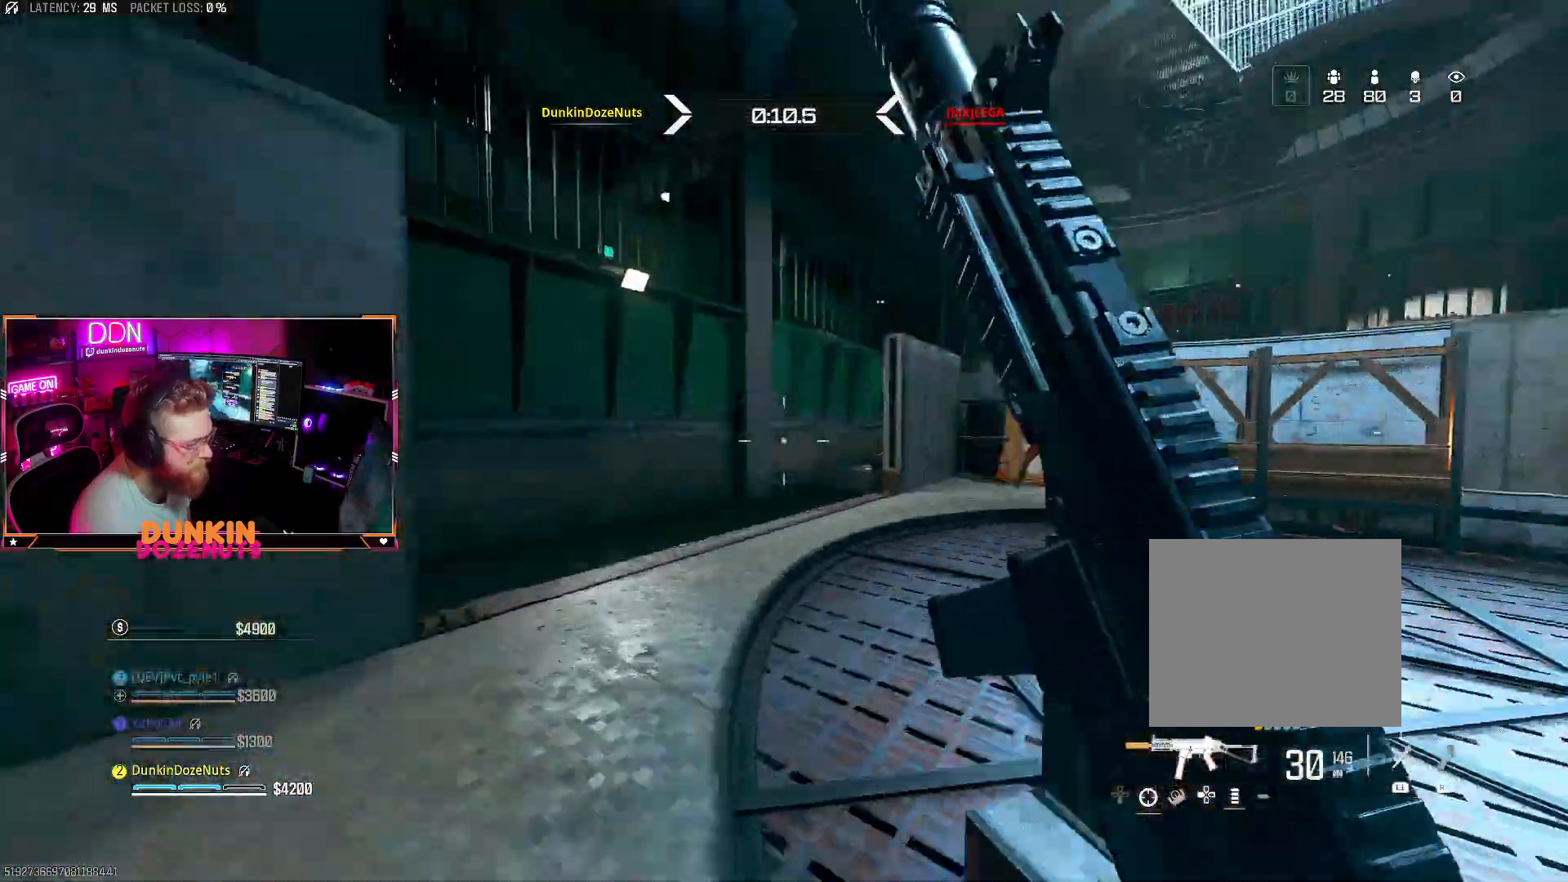
{"buttons": ["L2"], "left_stick": "up", "right_stick": "right", "events": [[33, "right_stick", "center"], [117, "right_stick", "right"], [150, "L3", "up"], [317, "right_stick", "center"], [367, "CROSS", "down"], [383, "L2", "down"], [400, "CIRCLE", "up"], [400, "right_stick", "right"], [467, "CROSS", "up"]]}
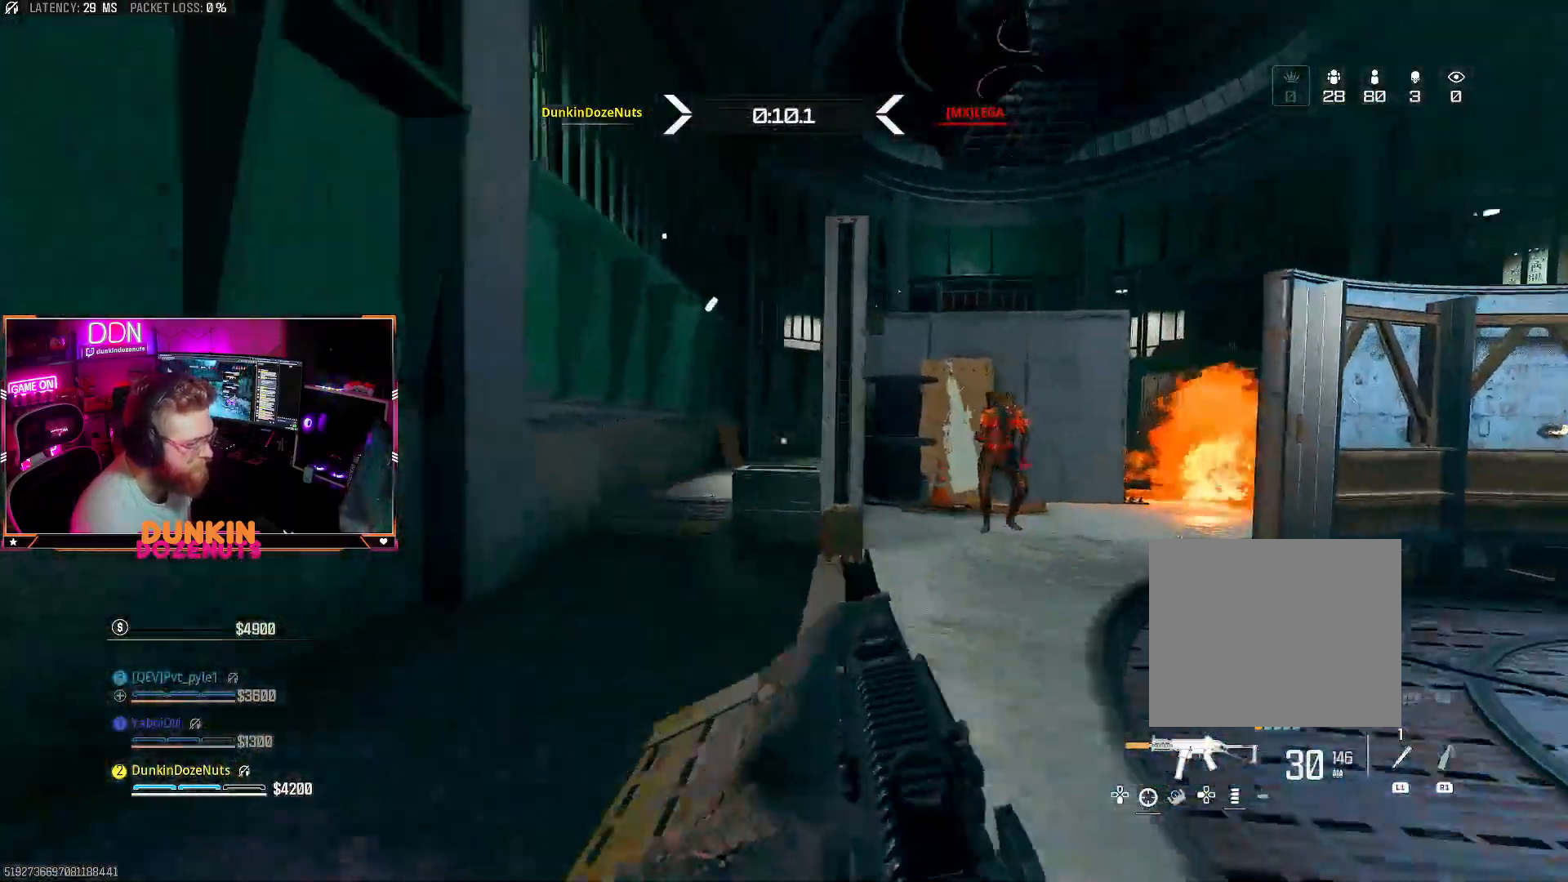
{"buttons": ["L2", "R2", "L3"], "left_stick": "down-right", "right_stick": "down", "events": [[17, "left_stick", "down-right"], [67, "L2", "up"], [100, "R2", "down"], [167, "L2", "down"], [250, "L3", "down"], [250, "right_stick", "center"], [300, "right_stick", "down"]]}
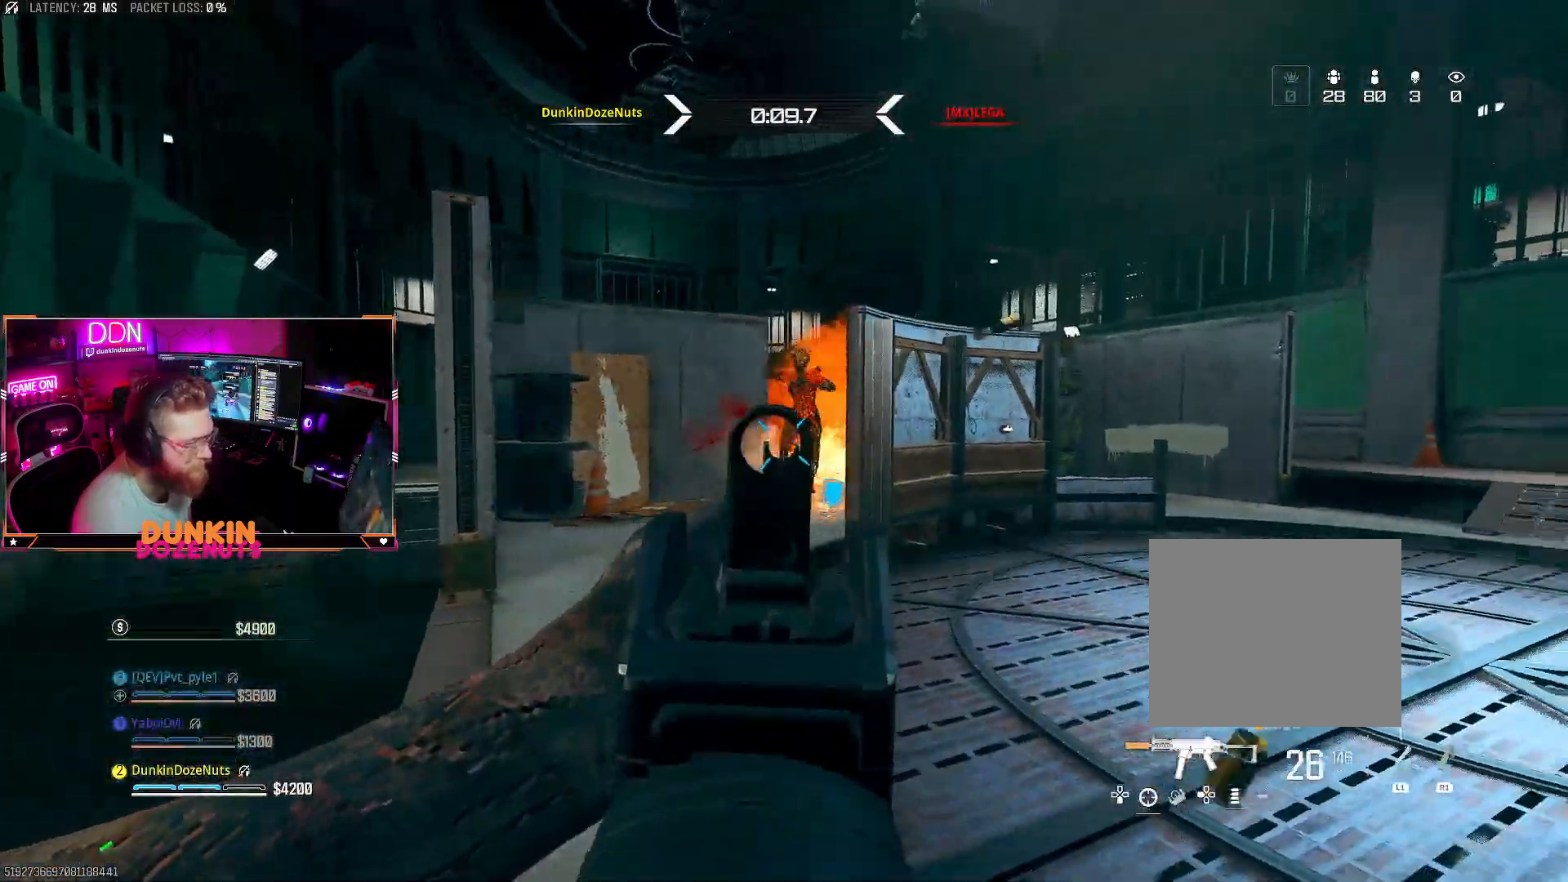
{"buttons": ["L2", "R2"], "left_stick": "up-left", "right_stick": "down", "events": [[50, "CROSS", "down"], [167, "CROSS", "up"], [167, "right_stick", "right"], [200, "L3", "up"], [217, "left_stick", "left"], [267, "right_stick", "up"], [367, "left_stick", "up-left"], [400, "right_stick", "center"], [450, "right_stick", "down"]]}
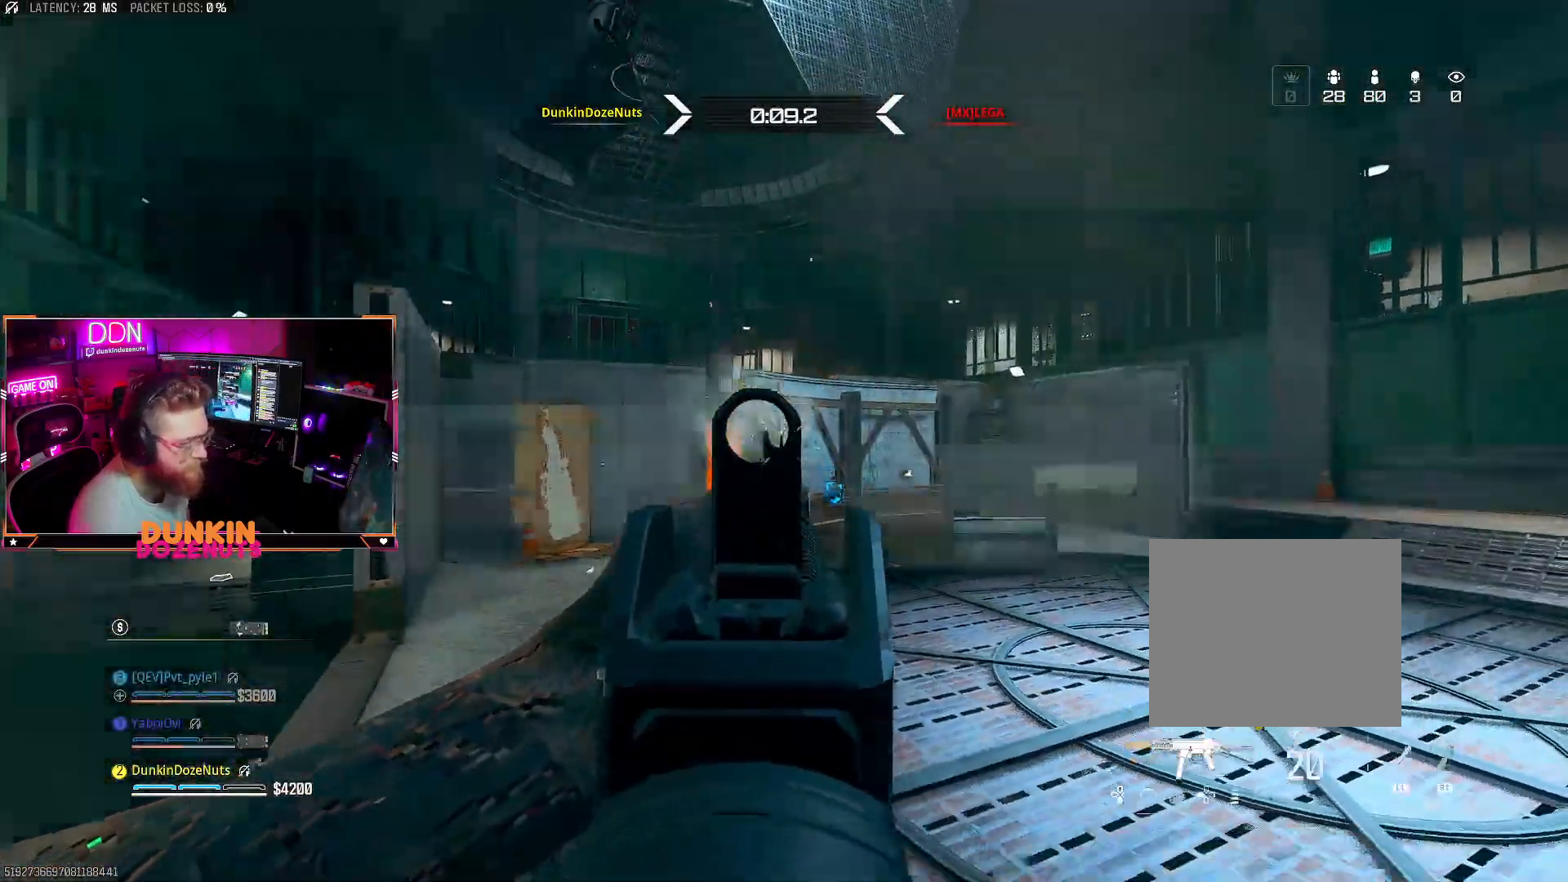
{"buttons": ["L2"], "left_stick": "left", "right_stick": "right", "events": [[17, "R2", "up"], [33, "right_stick", "down-right"], [83, "L2", "up"], [167, "right_stick", "center"], [183, "left_stick", "left"], [233, "right_stick", "left"], [250, "L2", "down"], [333, "right_stick", "center"], [500, "right_stick", "right"]]}
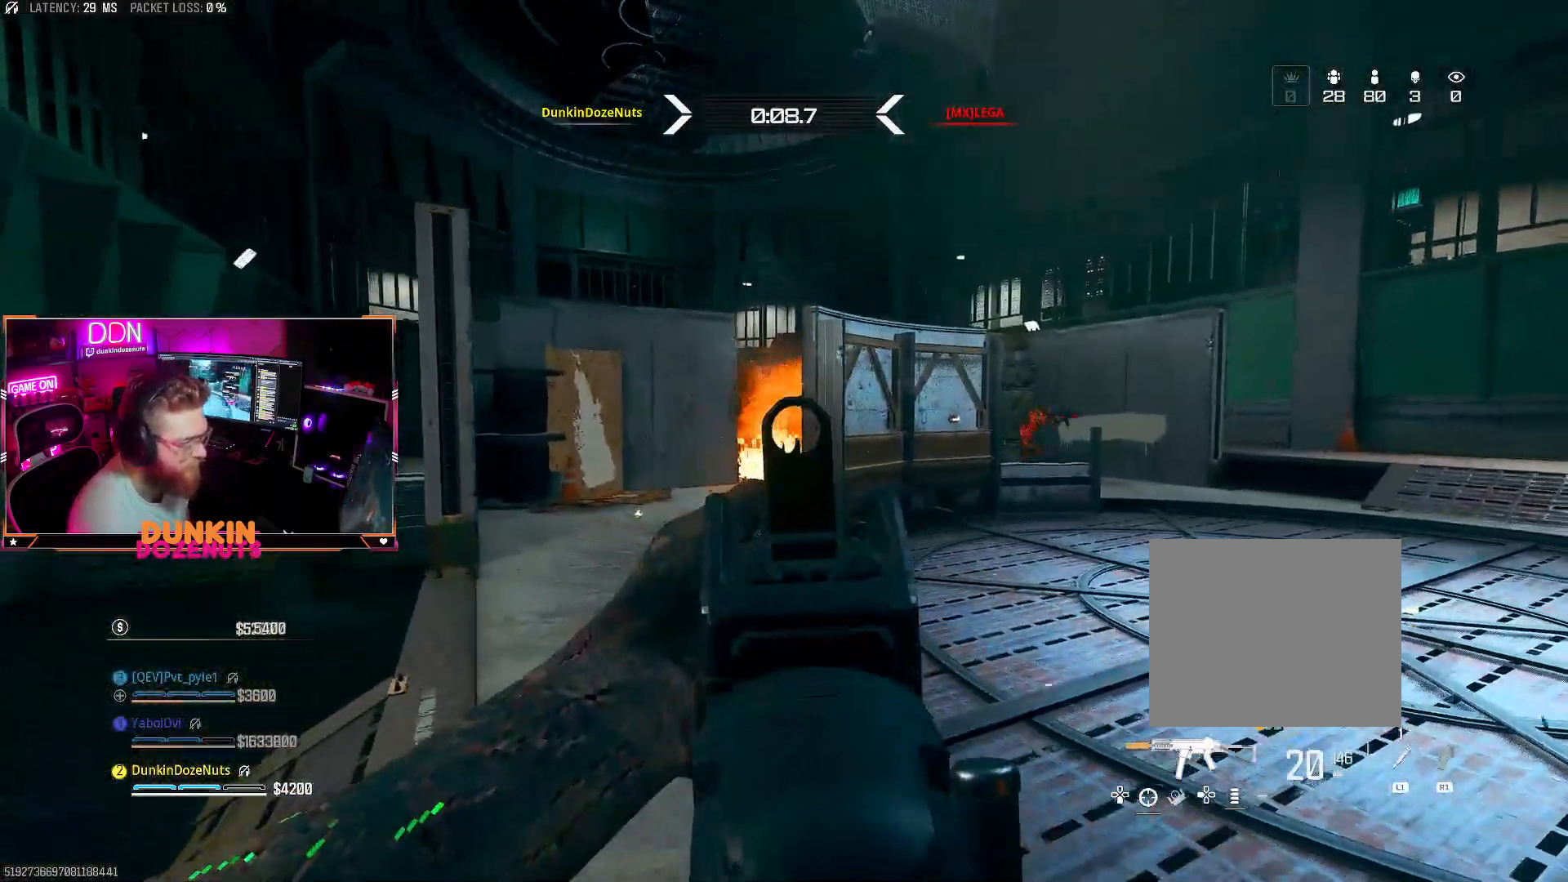
{"buttons": ["L2", "R2"], "left_stick": "down-left", "right_stick": "down", "events": [[150, "left_stick", "up"], [267, "left_stick", "right"], [317, "R2", "down"], [483, "left_stick", "down-left"], [483, "right_stick", "down"]]}
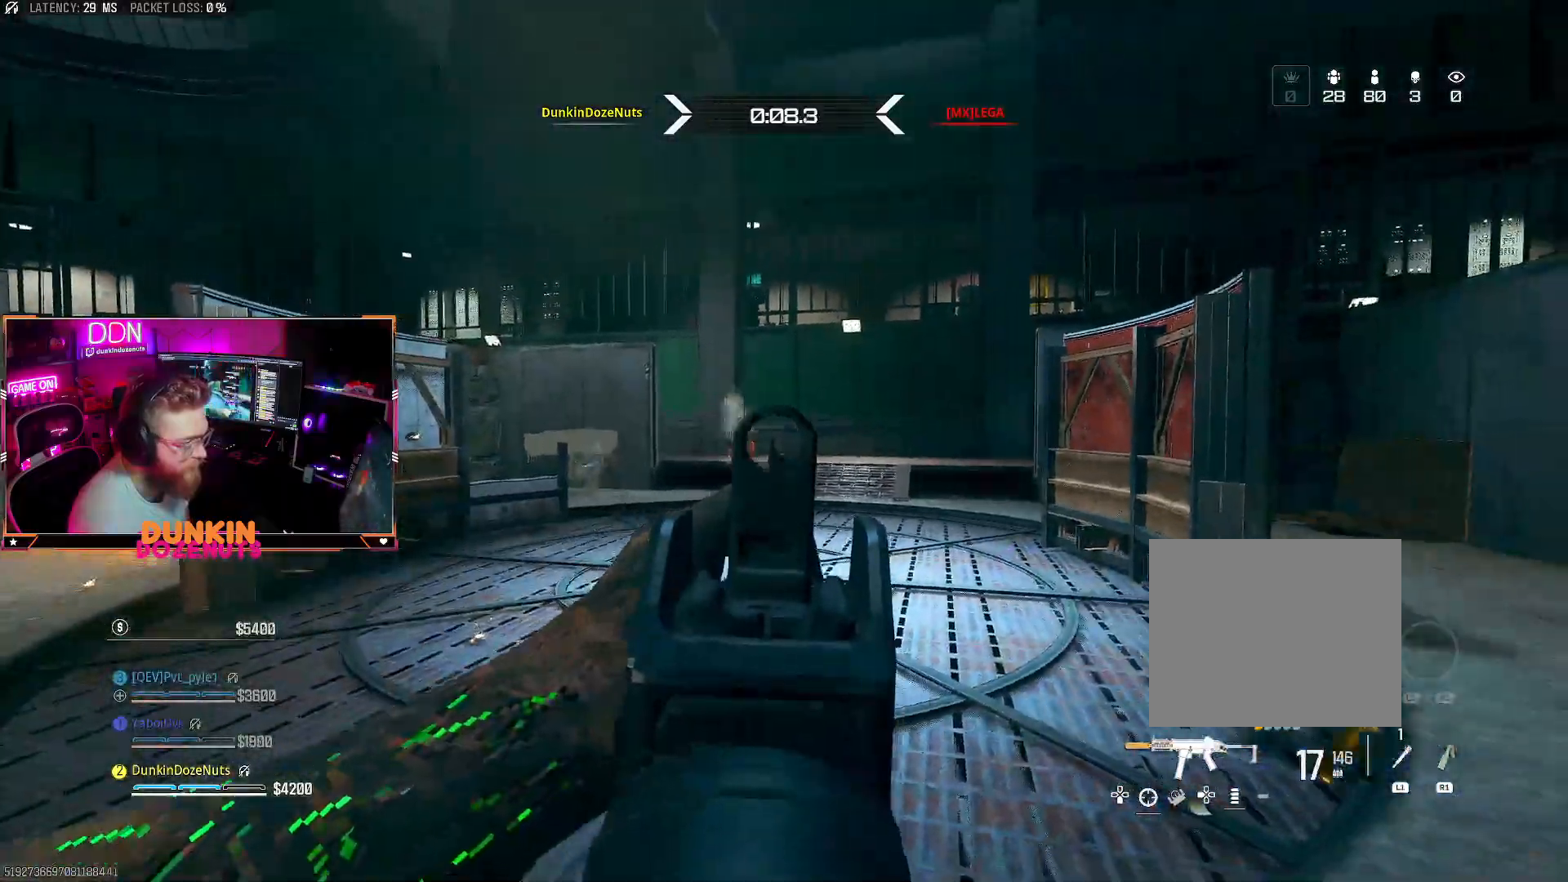
{"buttons": ["L2", "R2"], "left_stick": "down-left", "right_stick": "center", "events": [[67, "left_stick", "left"], [167, "left_stick", "up-left"], [200, "right_stick", "center"], [267, "right_stick", "up"], [367, "right_stick", "center"], [483, "left_stick", "down-left"]]}
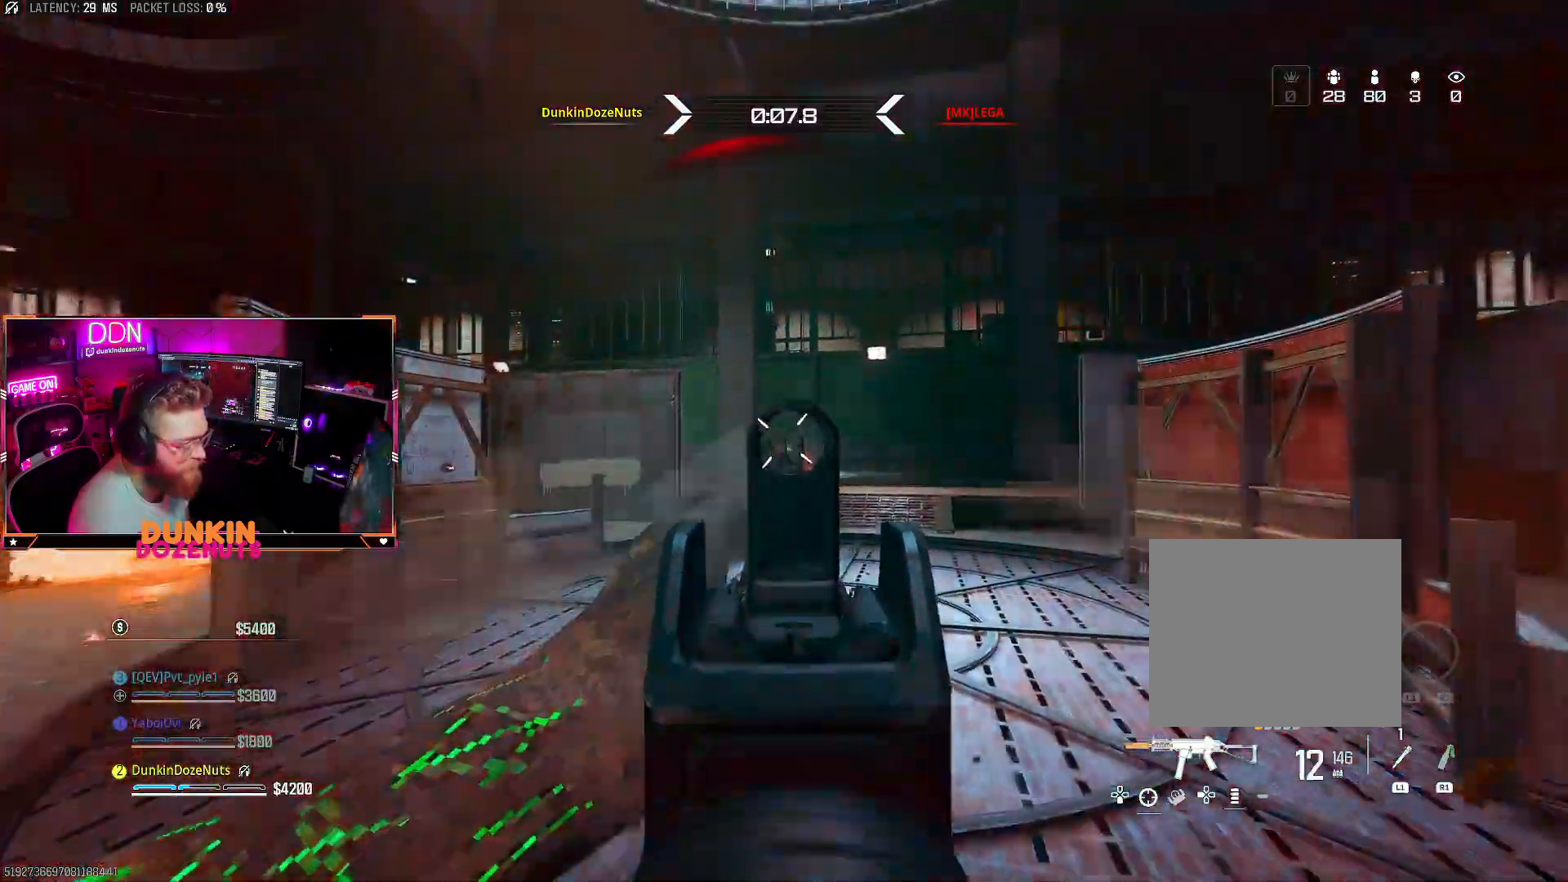
{"buttons": ["TRIANGLE", "R2"], "left_stick": "up", "right_stick": "center", "events": [[33, "right_stick", "down"], [433, "left_stick", "up-left"], [467, "L2", "up"], [500, "TRIANGLE", "down"], [500, "left_stick", "up"], [500, "right_stick", "center"]]}
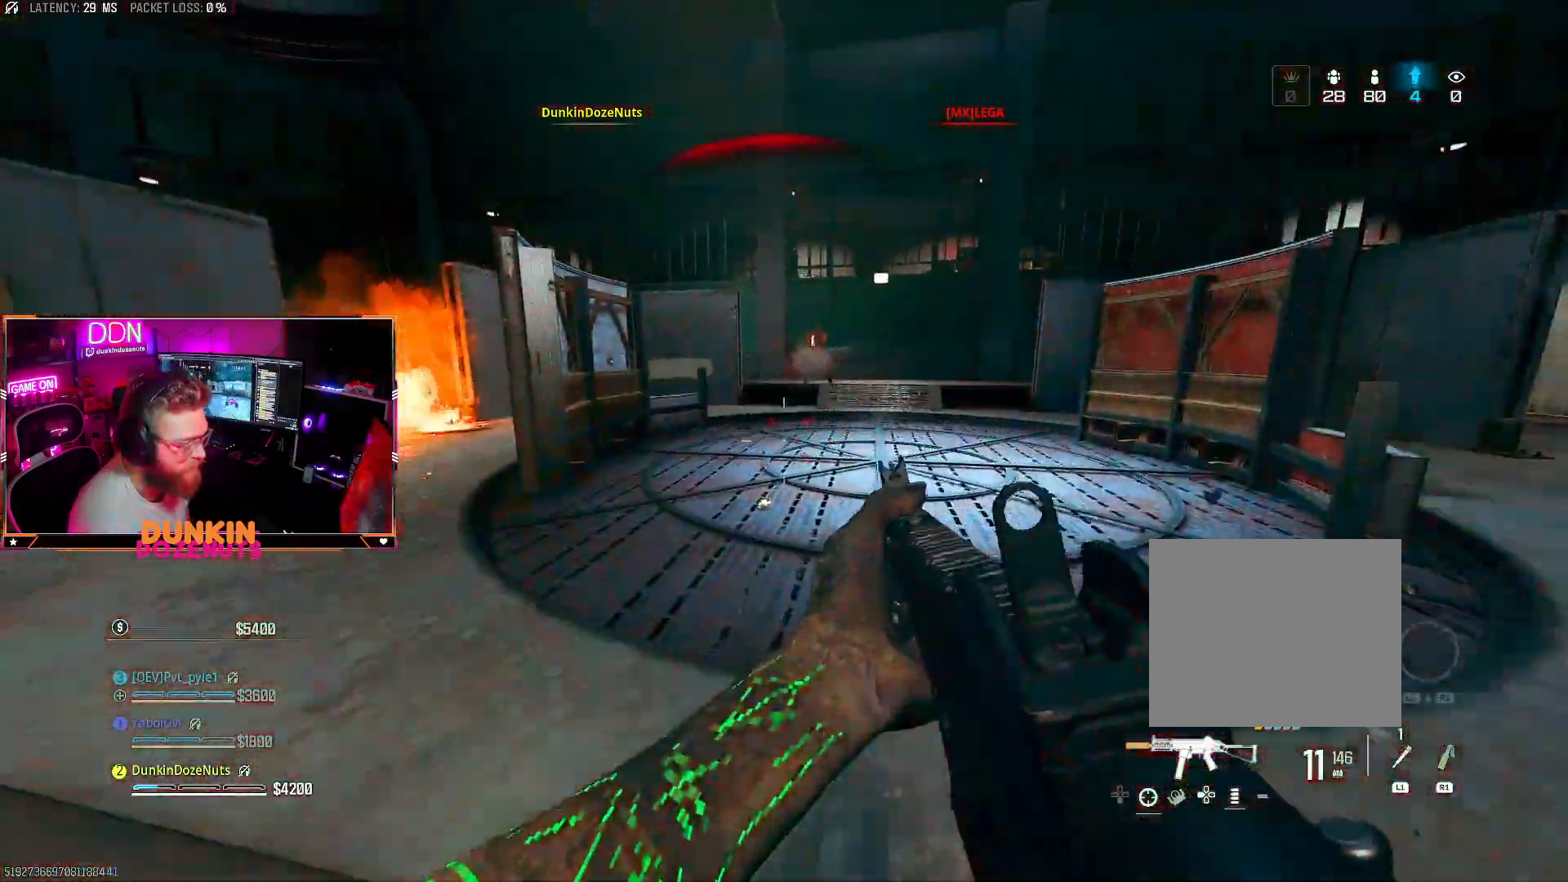
{"buttons": ["CIRCLE", "L3"], "left_stick": "up", "right_stick": "center", "events": [[17, "R2", "up"], [50, "L3", "down"], [150, "TRIANGLE", "up"], [183, "right_stick", "right"], [200, "L3", "up"], [267, "L3", "down"], [317, "CIRCLE", "down"], [333, "right_stick", "center"], [383, "right_stick", "left"], [417, "L3", "up"], [467, "right_stick", "center"], [483, "L3", "down"]]}
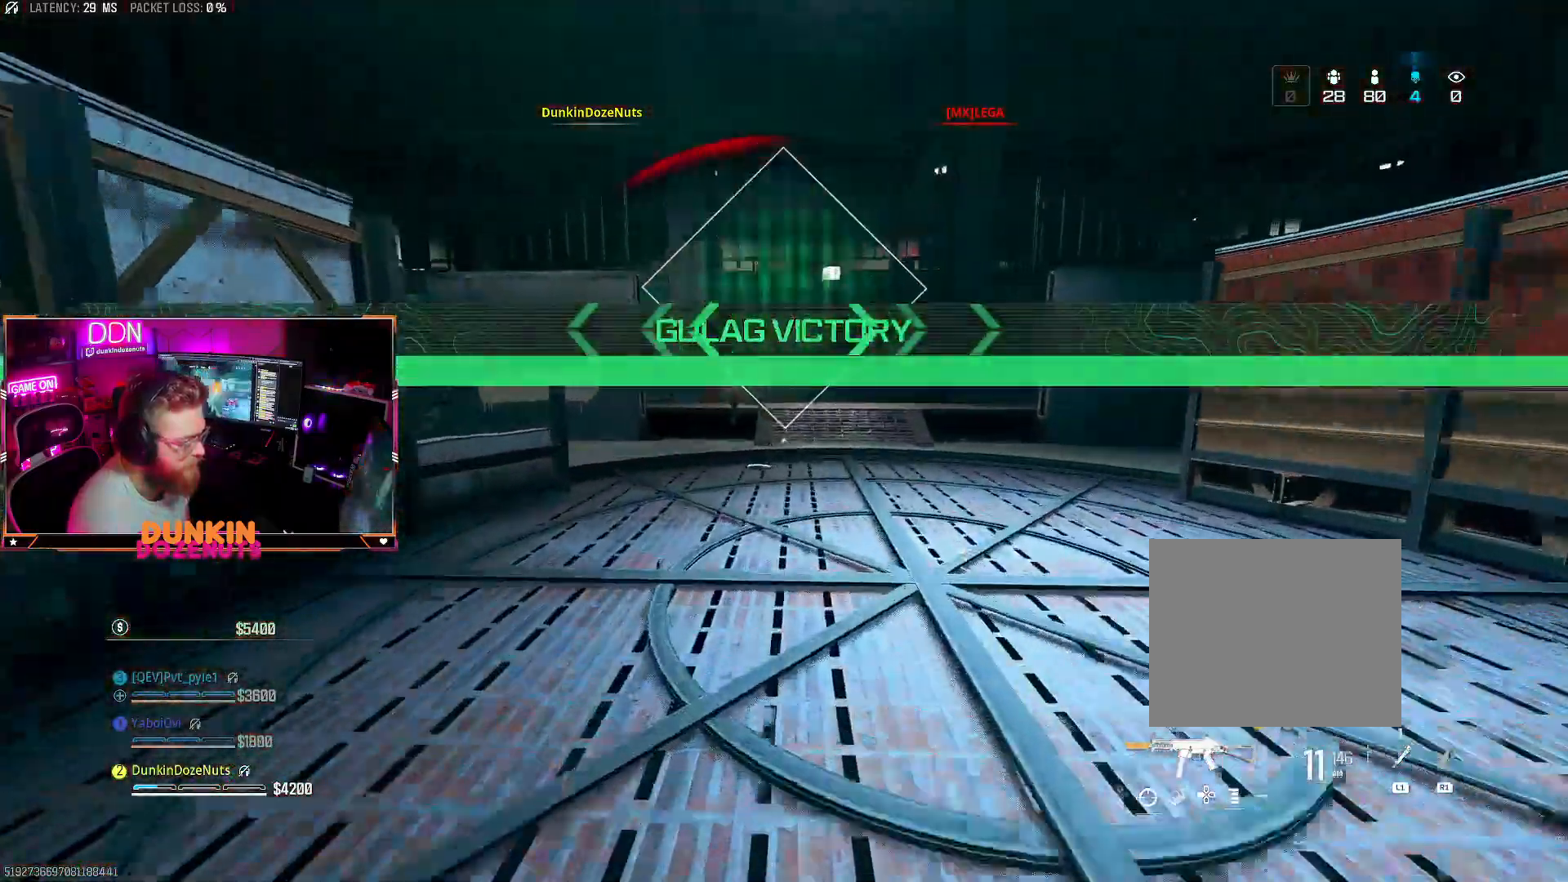
{"buttons": [], "left_stick": "up", "right_stick": "center", "events": [[167, "L3", "up"], [233, "CIRCLE", "up"], [317, "CROSS", "down"], [317, "right_stick", "left"], [350, "L3", "down"], [350, "left_stick", "up-left"], [417, "CROSS", "up"], [433, "right_stick", "center"], [483, "L3", "up"], [500, "left_stick", "up"]]}
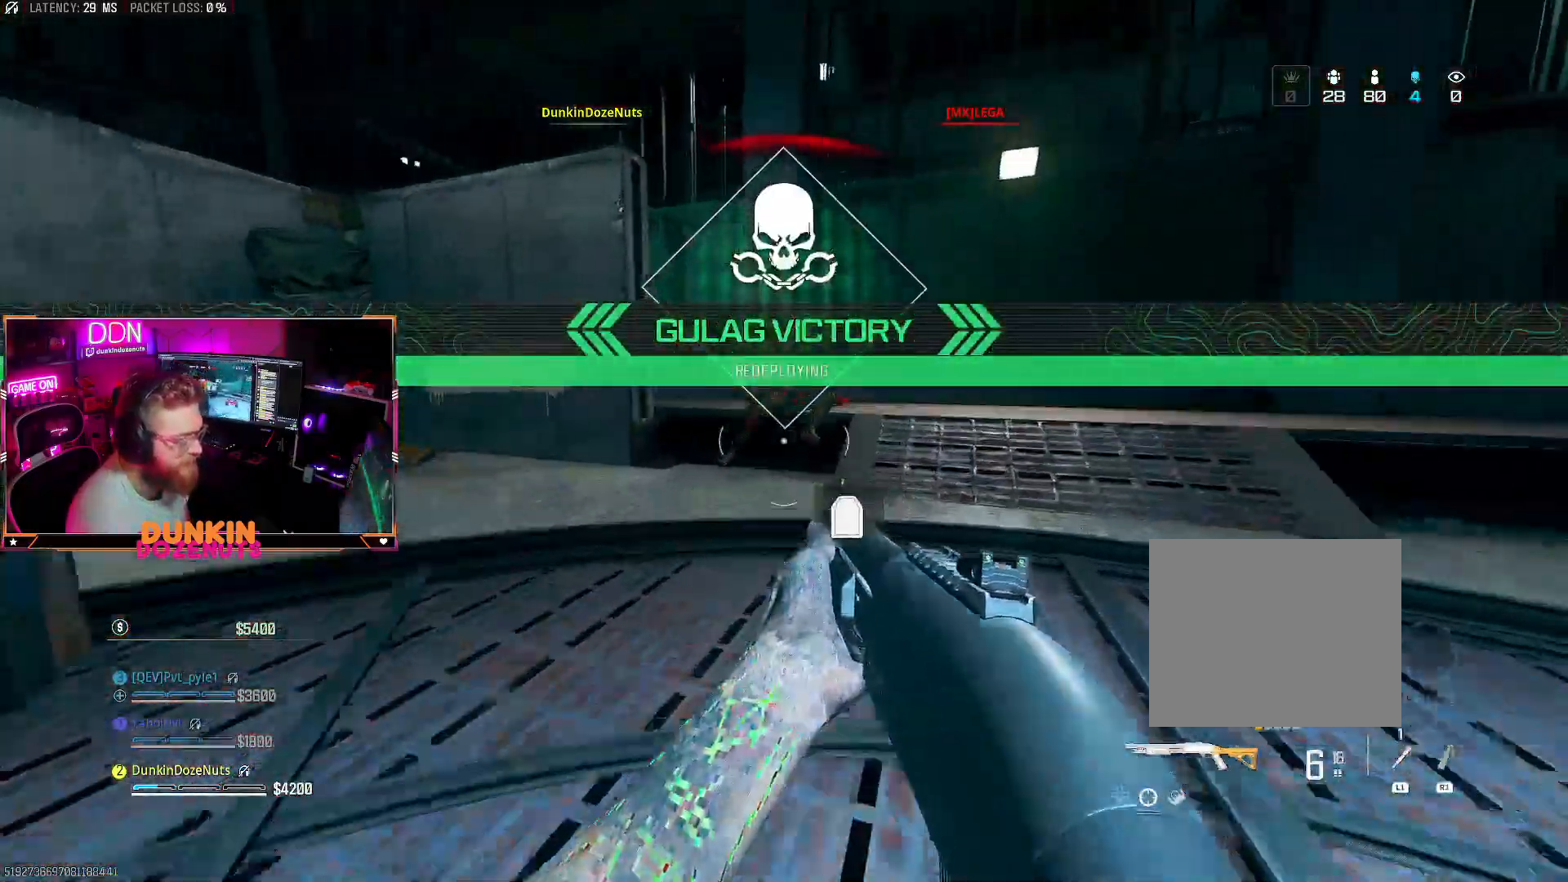
{"buttons": ["TRIANGLE"], "left_stick": "up-right", "right_stick": "left", "events": [[67, "L3", "down"], [100, "right_stick", "right"], [183, "right_stick", "center"], [217, "L3", "up"], [233, "right_stick", "left"], [317, "CROSS", "down"], [350, "L3", "down"], [383, "TRIANGLE", "down"], [433, "CROSS", "up"], [500, "L3", "up"], [500, "left_stick", "up-right"]]}
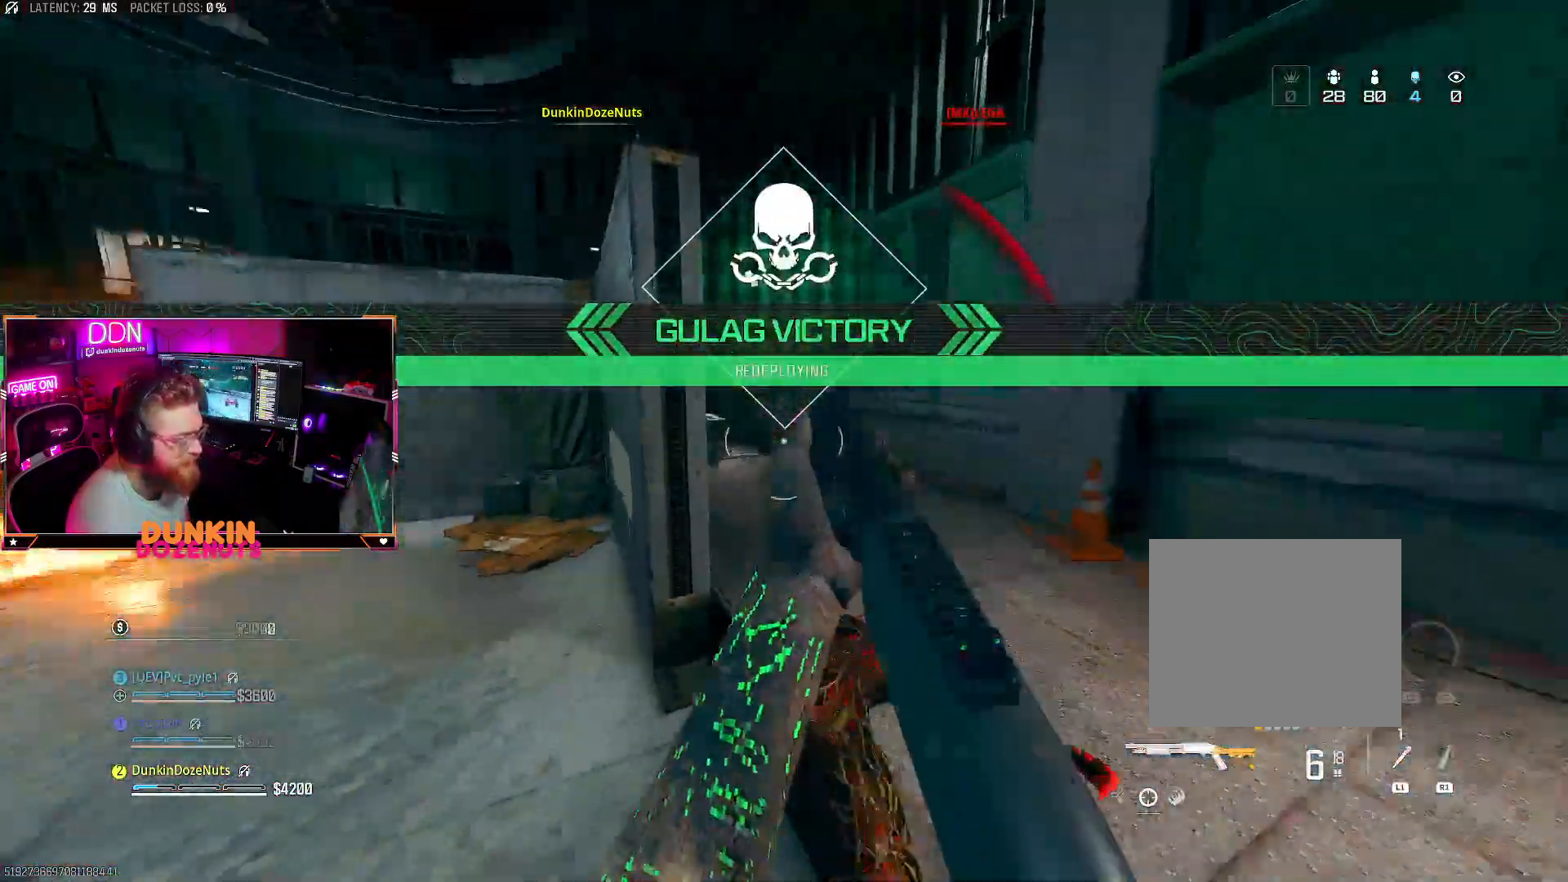
{"buttons": [], "left_stick": "center", "right_stick": "center", "events": [[67, "L3", "down"], [83, "right_stick", "center"], [183, "L3", "up"], [233, "right_stick", "left"], [317, "left_stick", "center"], [333, "right_stick", "center"], [350, "TRIANGLE", "up"]]}
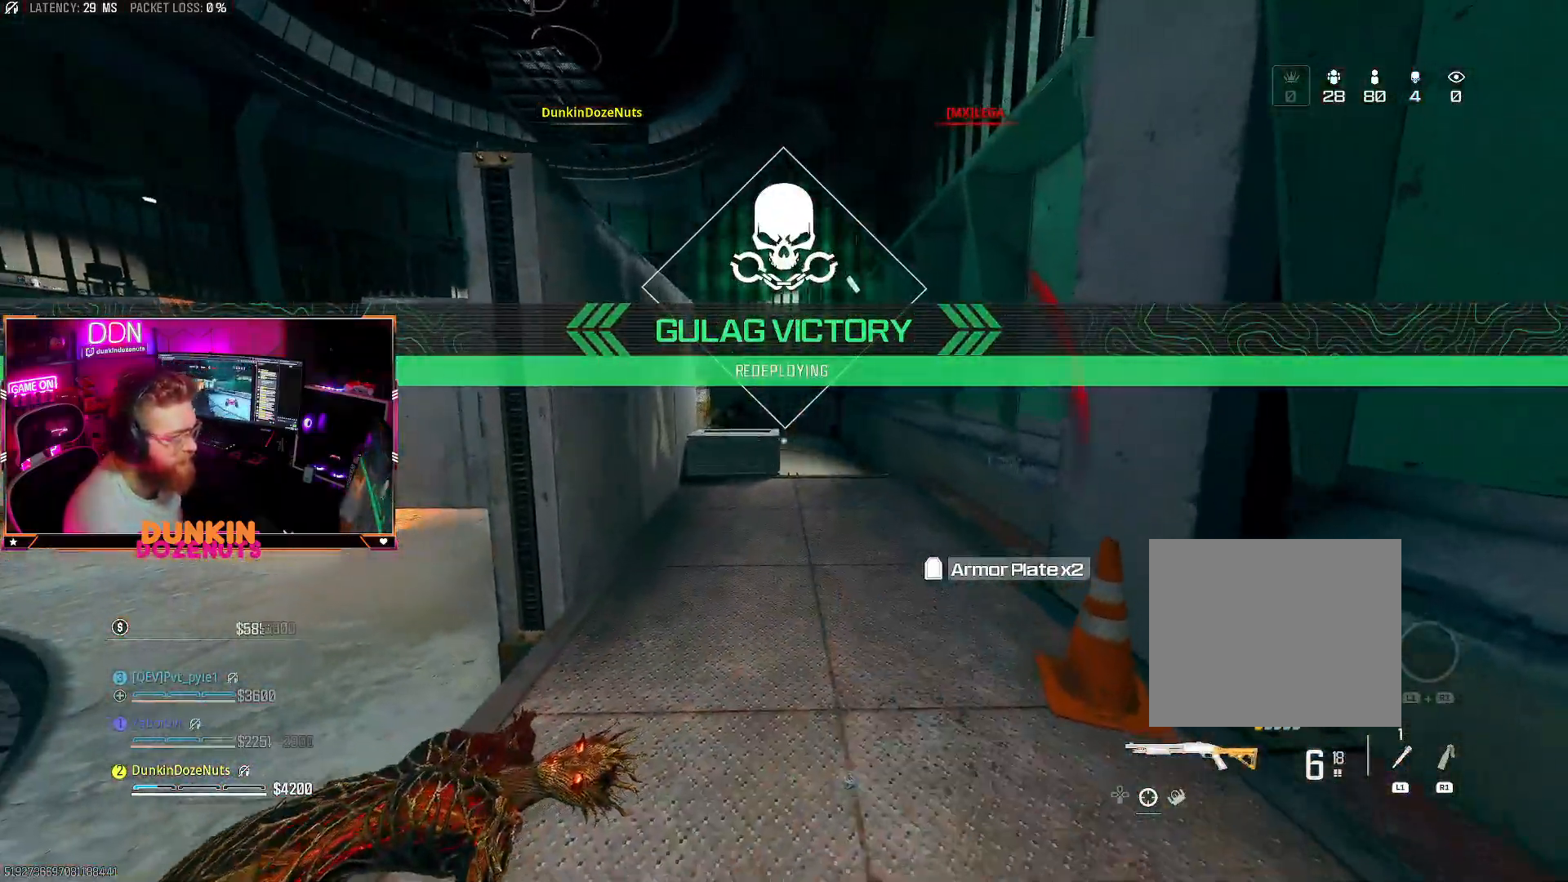
{"buttons": [], "left_stick": "center", "right_stick": "center", "events": []}
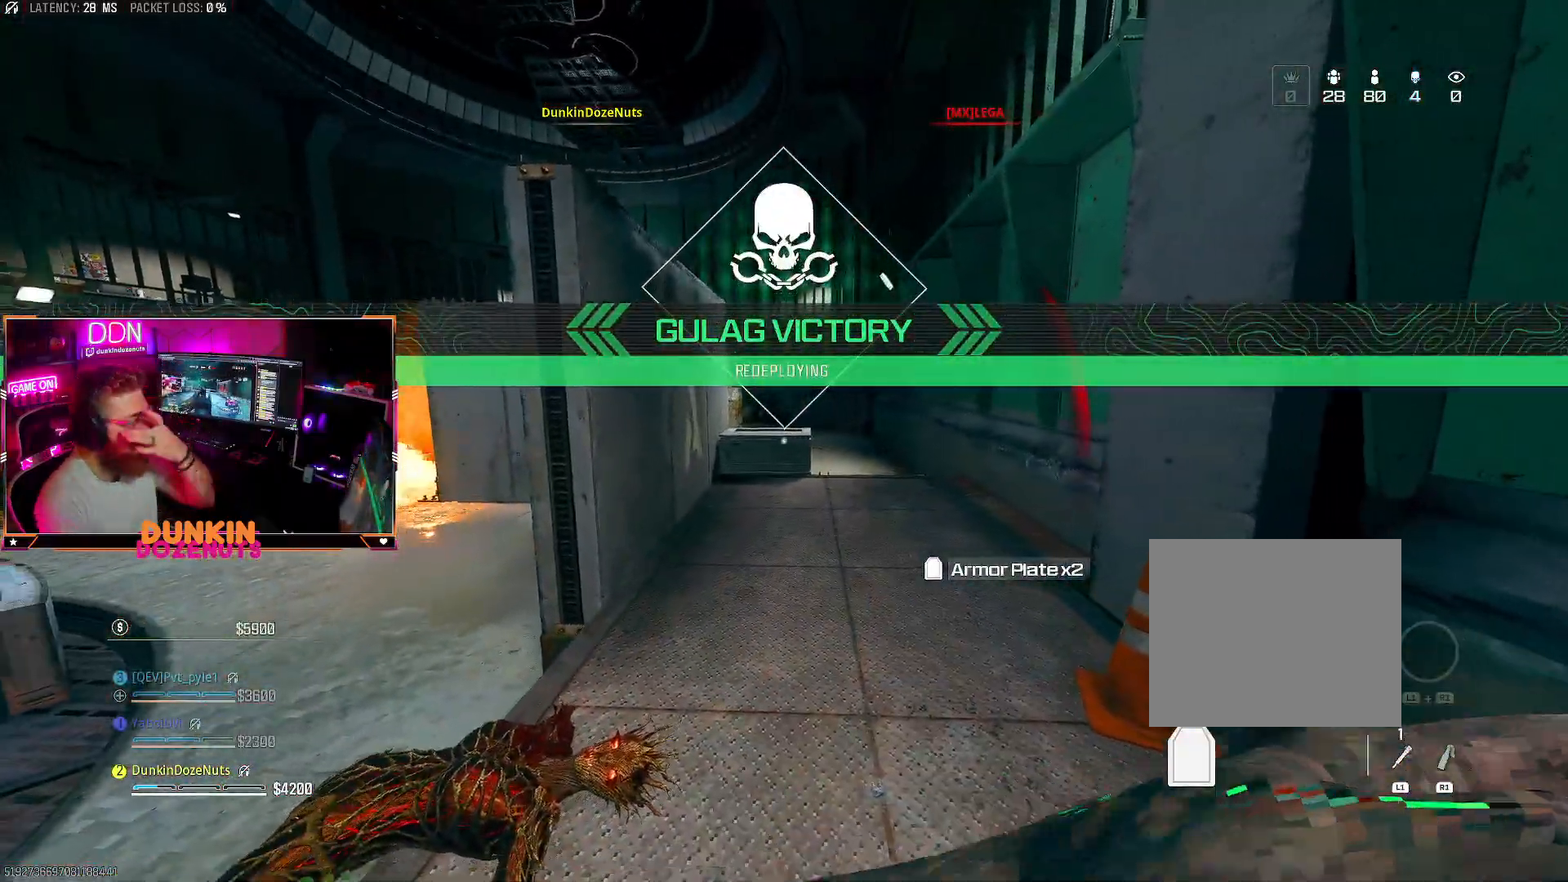
{"buttons": [], "left_stick": "center", "right_stick": "center", "events": []}
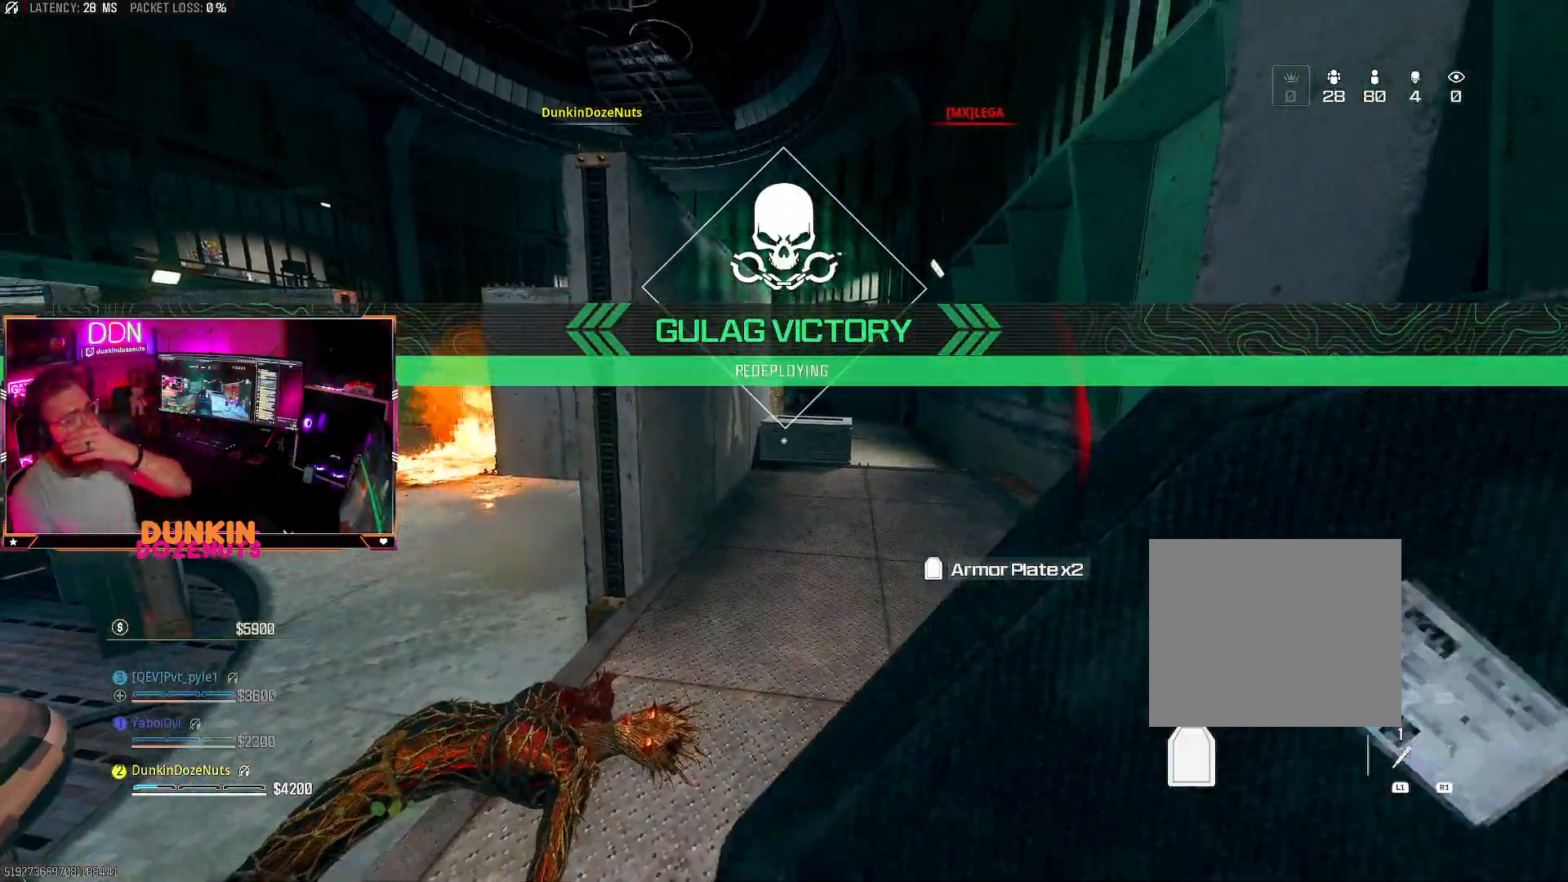
{"buttons": [], "left_stick": "center", "right_stick": "center", "events": []}
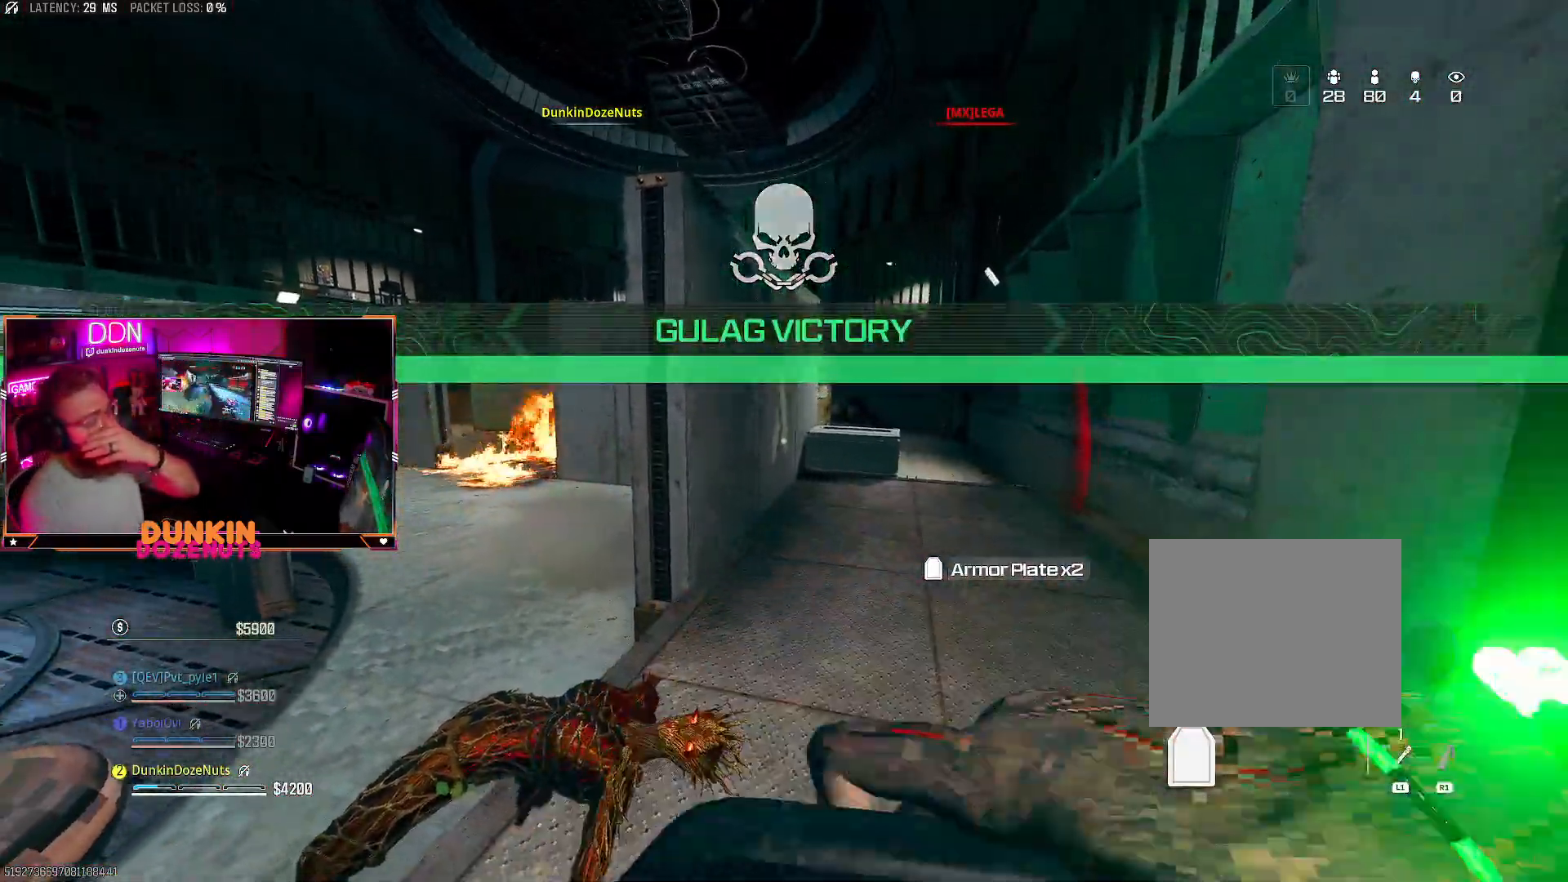
{"buttons": [], "left_stick": "center", "right_stick": "center", "events": []}
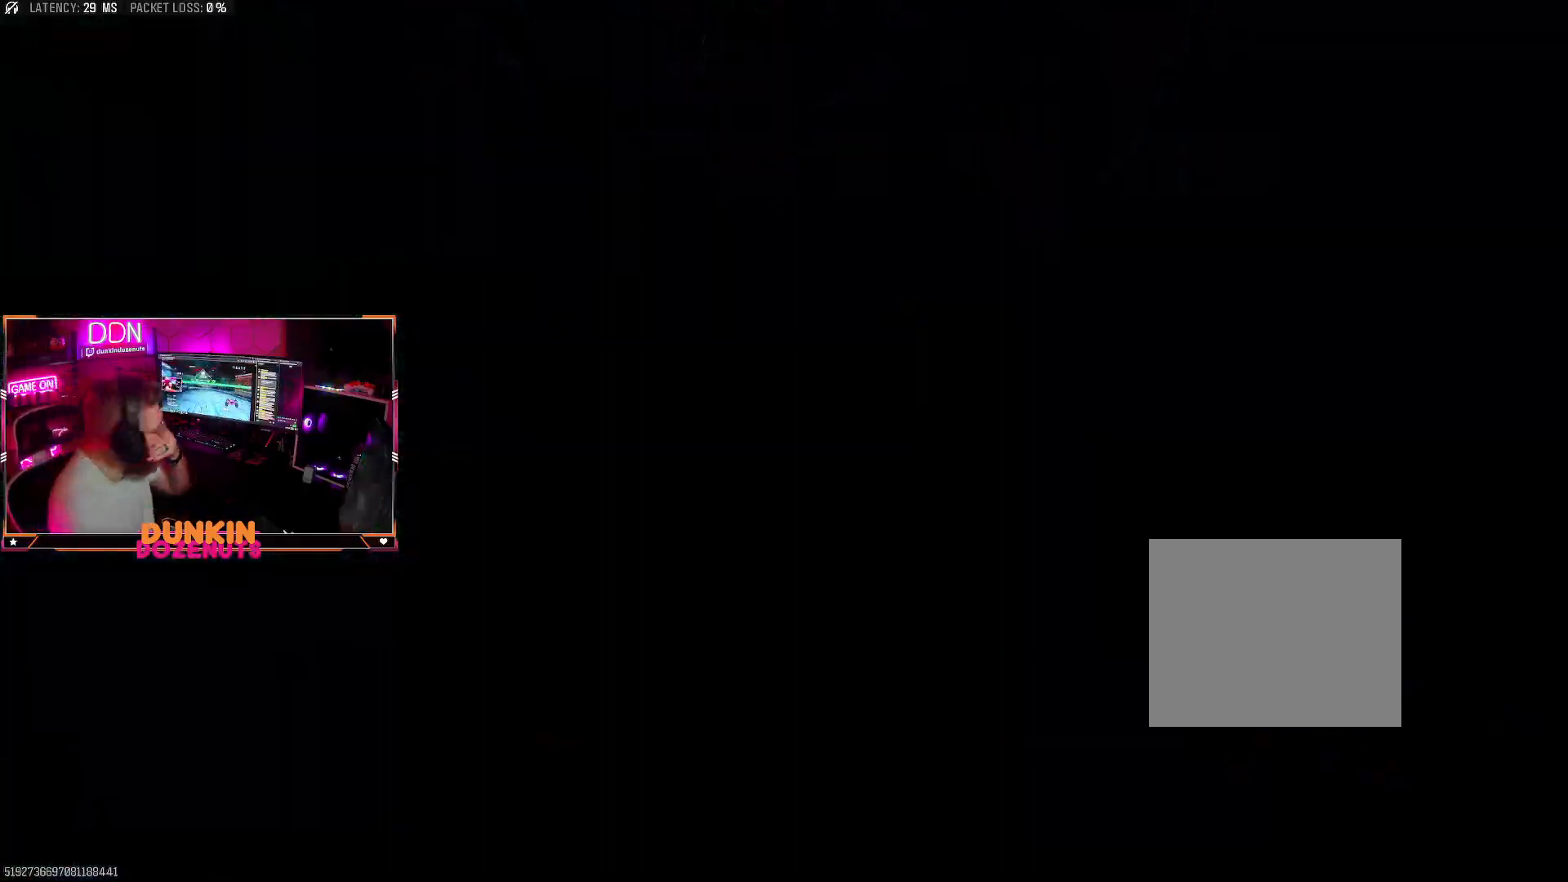
{"buttons": [], "left_stick": "center", "right_stick": "center", "events": []}
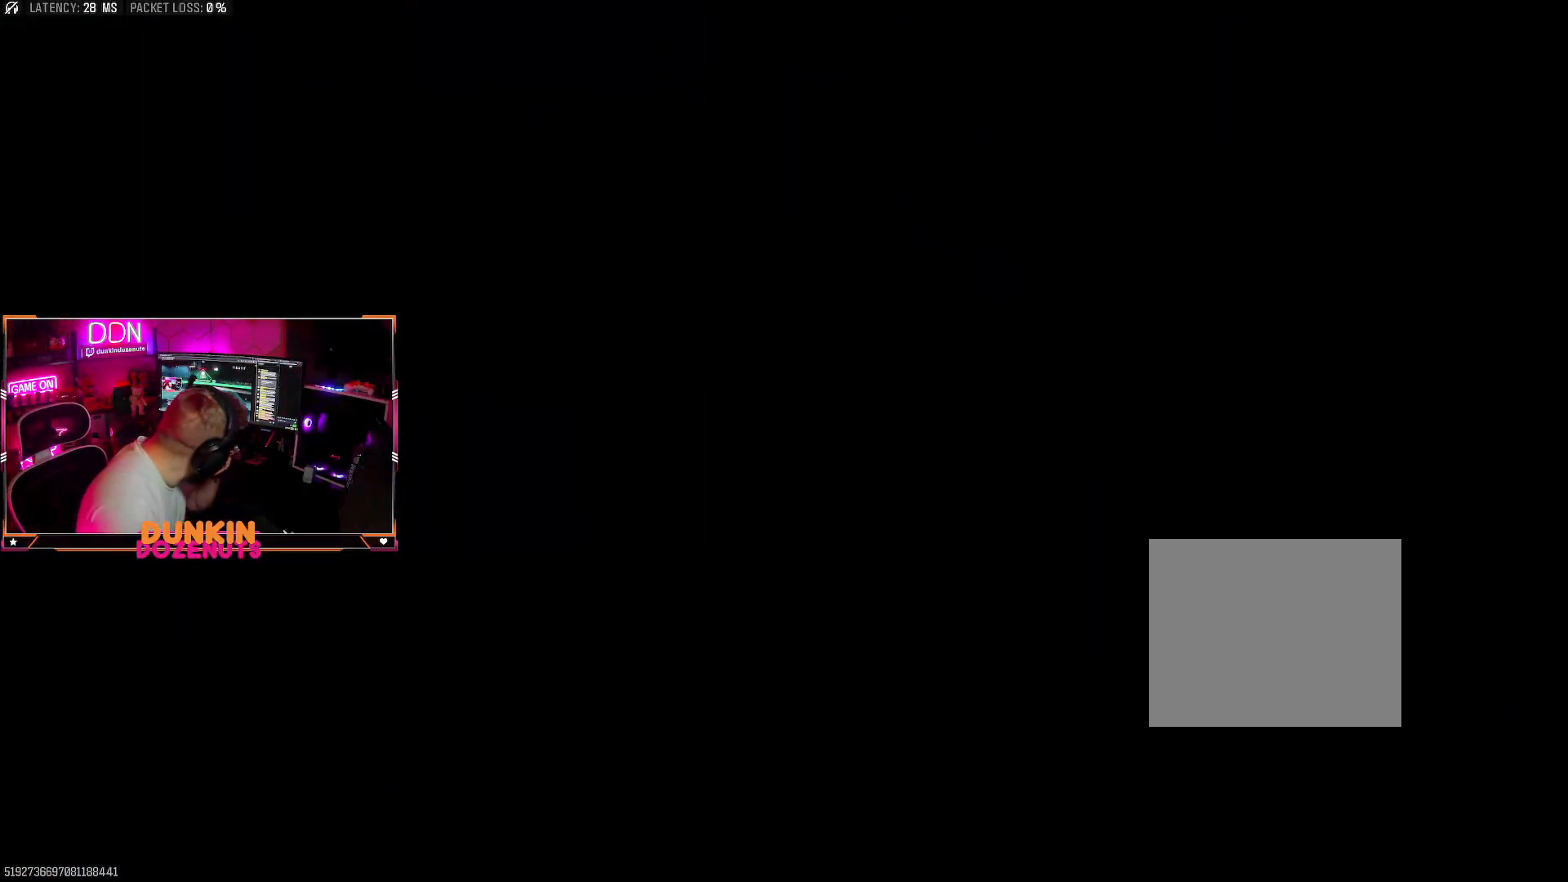
{"buttons": [], "left_stick": "center", "right_stick": "center", "events": []}